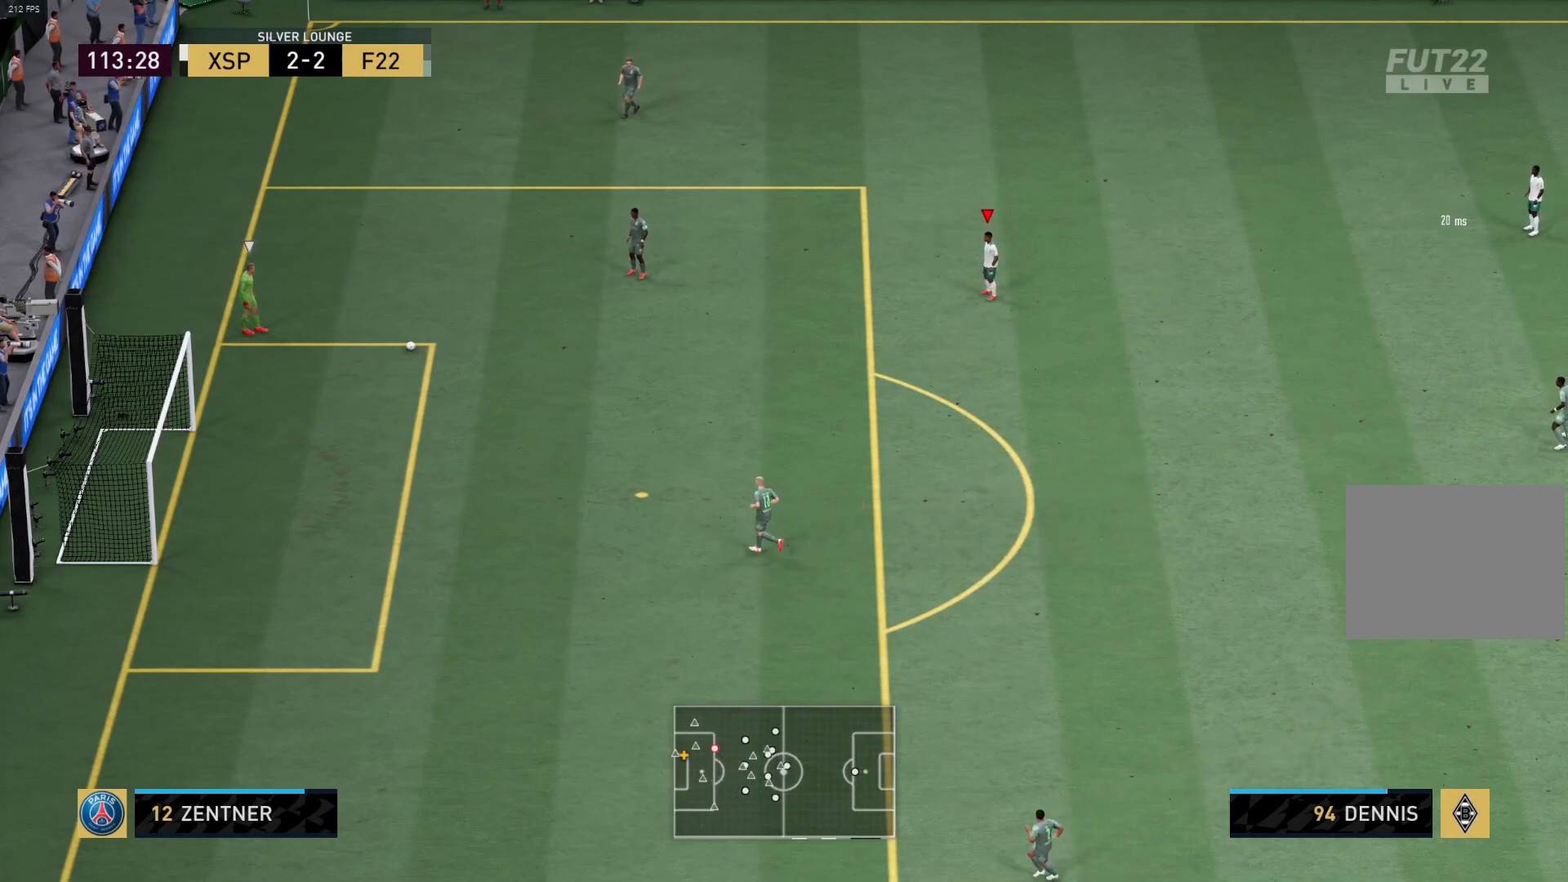
Gameplay with a controller (PlayStation layout); each line is a JSON object with the inputs held at the frame after it. "events" lists button and stick changes between this image and that frame as [ms after this image, input, new state], when the widget could be followed in between.
{"buttons": [], "left_stick": "left", "right_stick": "center", "events": []}
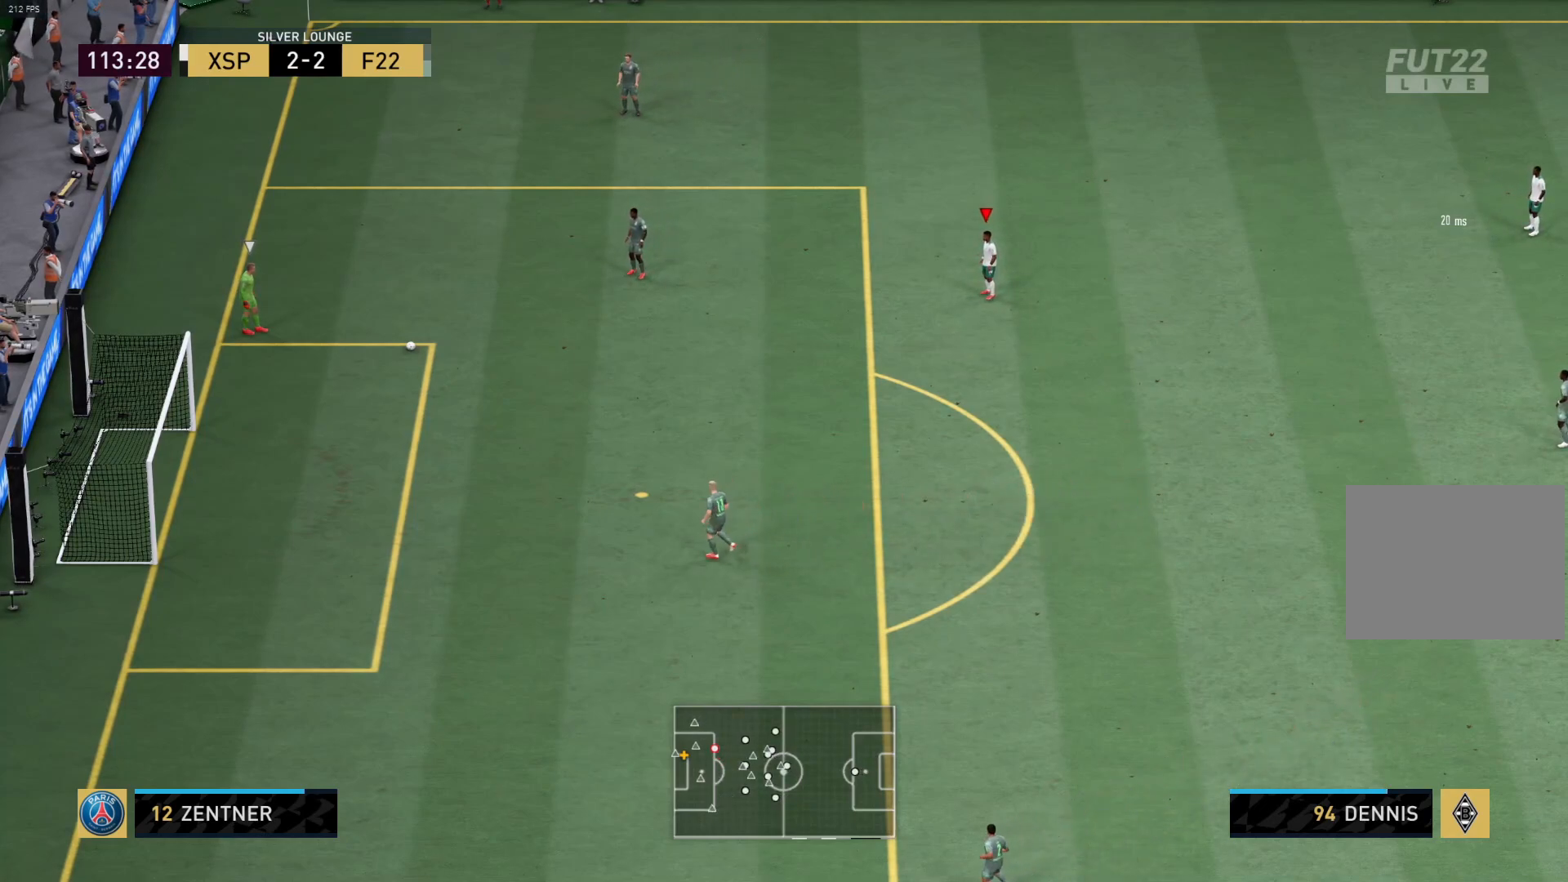
{"buttons": [], "left_stick": "left", "right_stick": "center", "events": []}
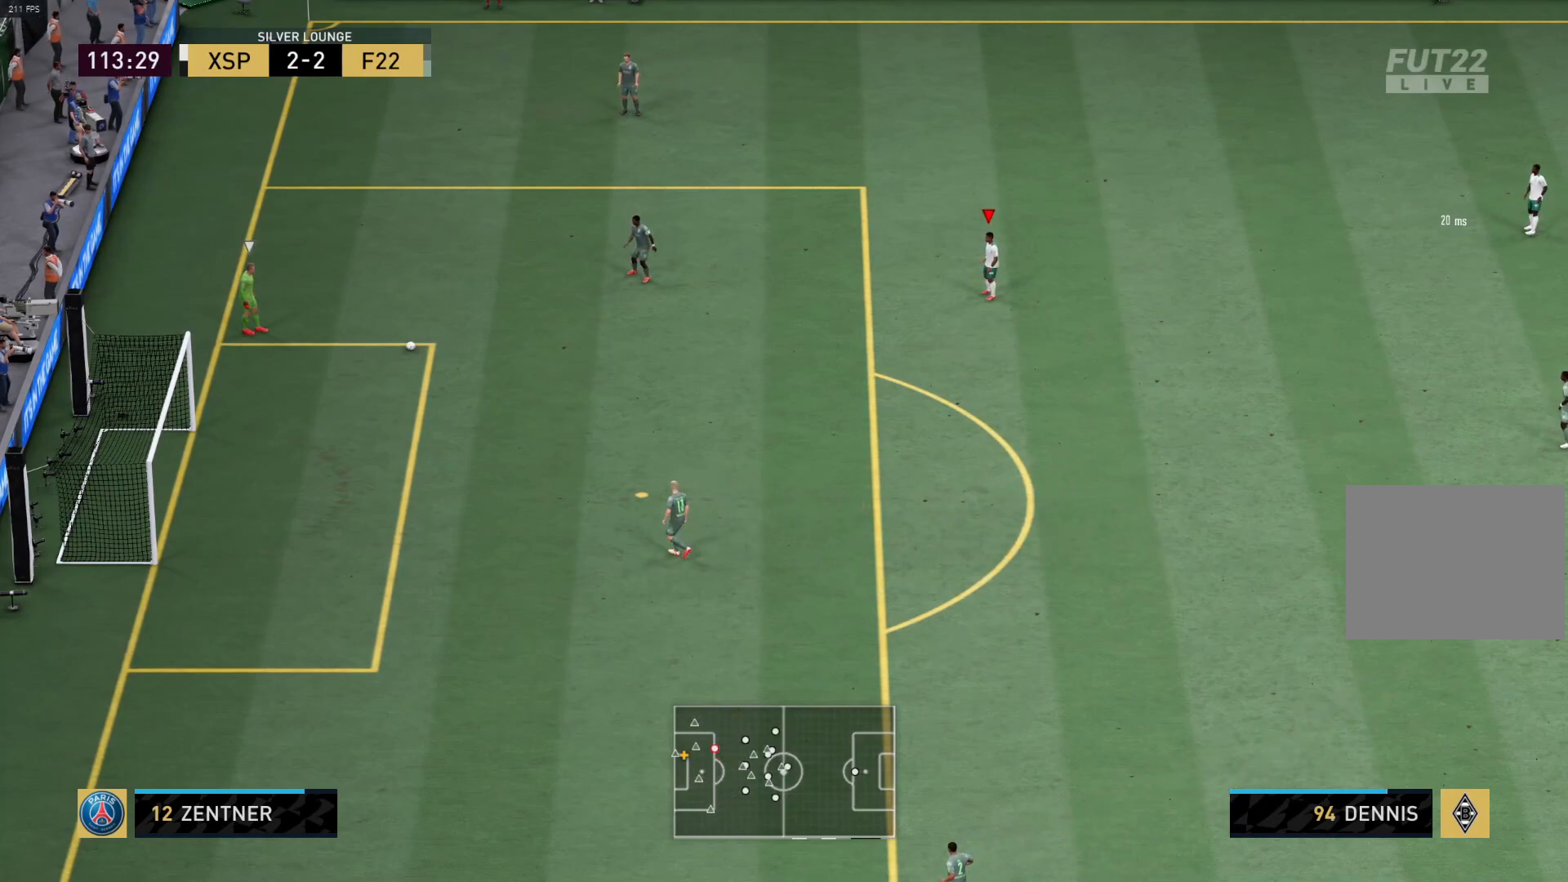
{"buttons": [], "left_stick": "left", "right_stick": "center", "events": []}
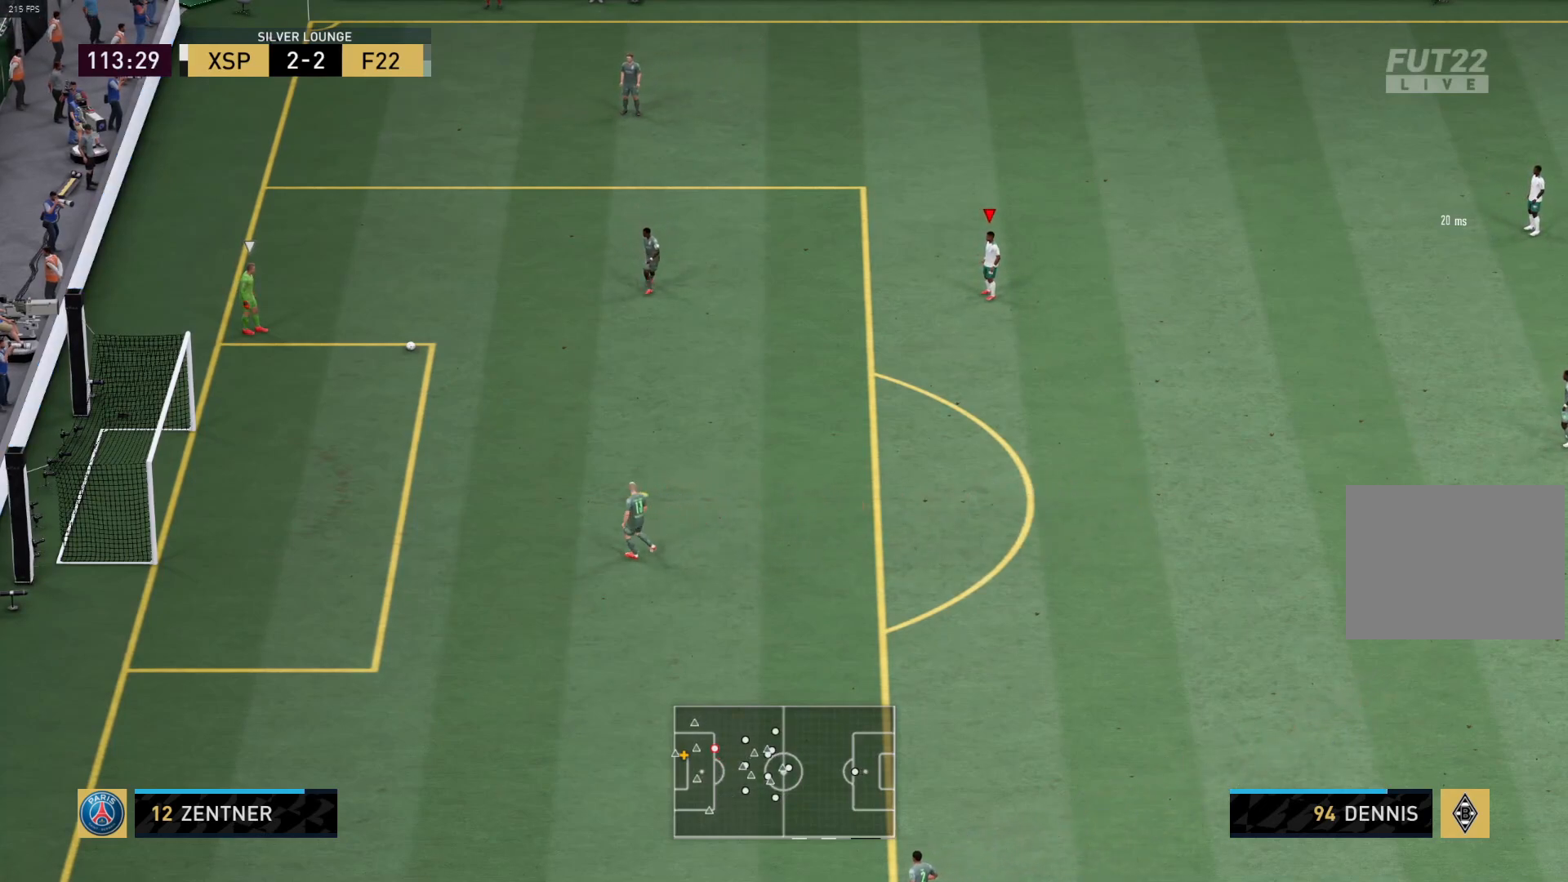
{"buttons": [], "left_stick": "left", "right_stick": "center", "events": [[183, "left_stick", "down-left"], [350, "left_stick", "left"]]}
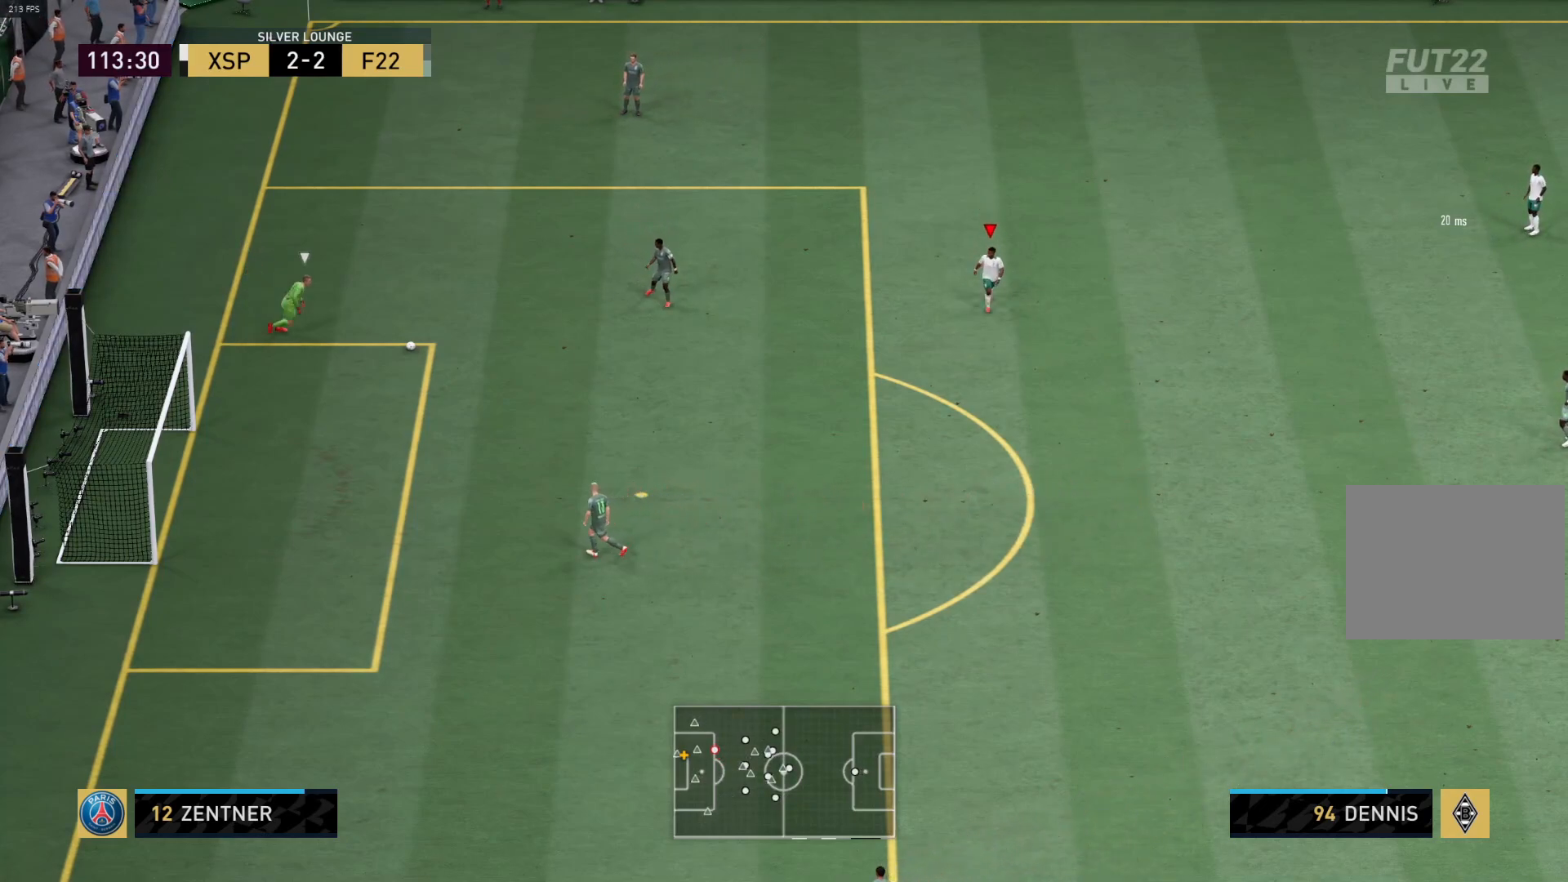
{"buttons": ["R1"], "left_stick": "left", "right_stick": "center", "events": [[100, "R1", "down"]]}
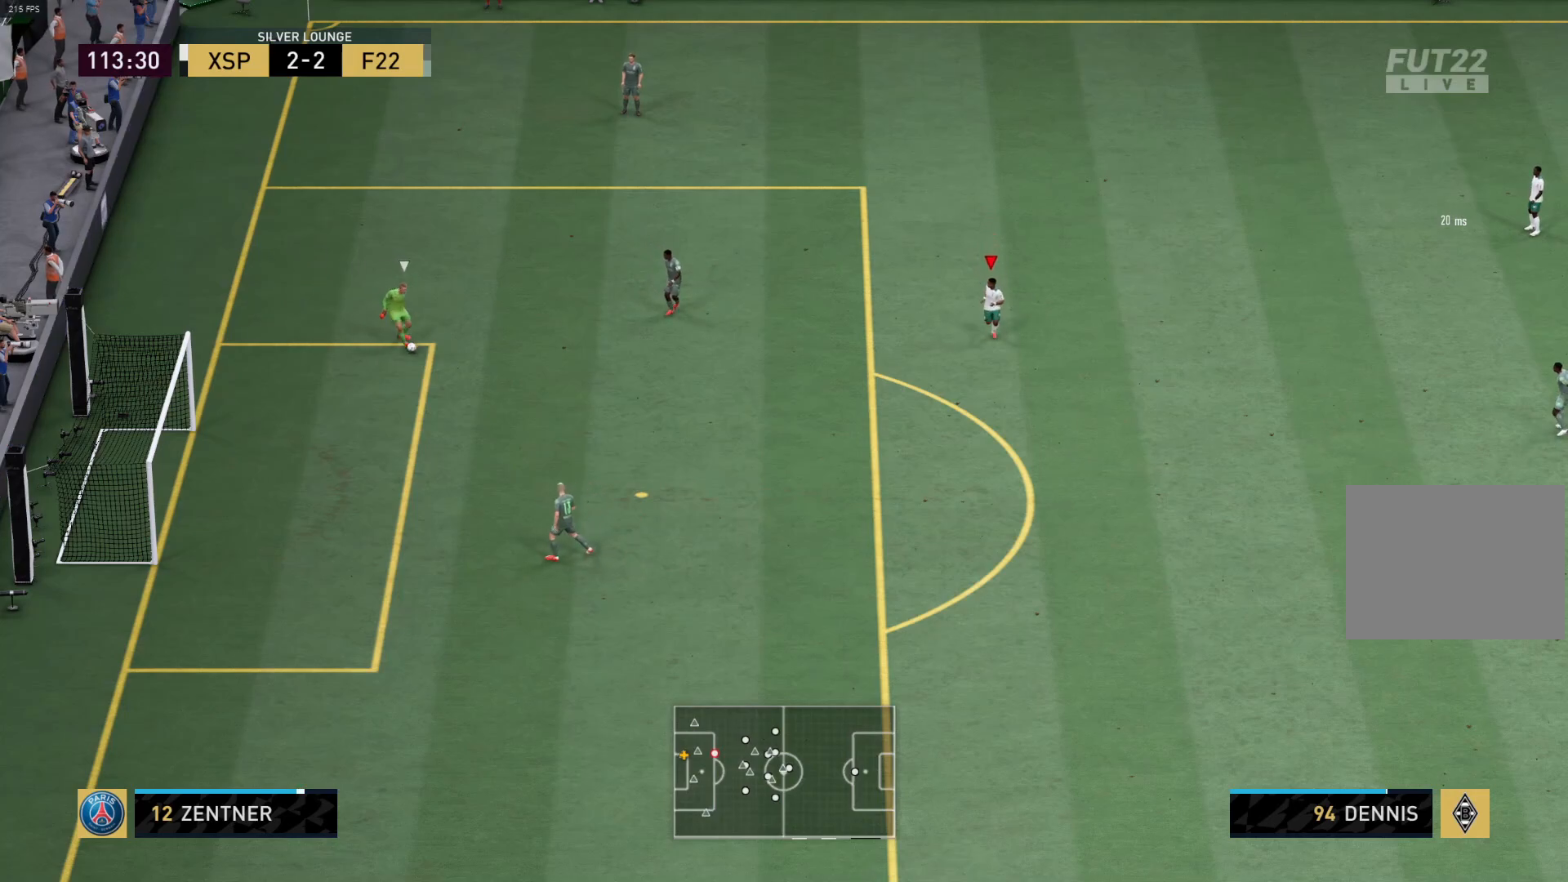
{"buttons": ["L1", "R1"], "left_stick": "down-left", "right_stick": "center", "events": [[300, "left_stick", "down-left"], [350, "R1", "up"], [400, "L1", "down"], [483, "R1", "down"]]}
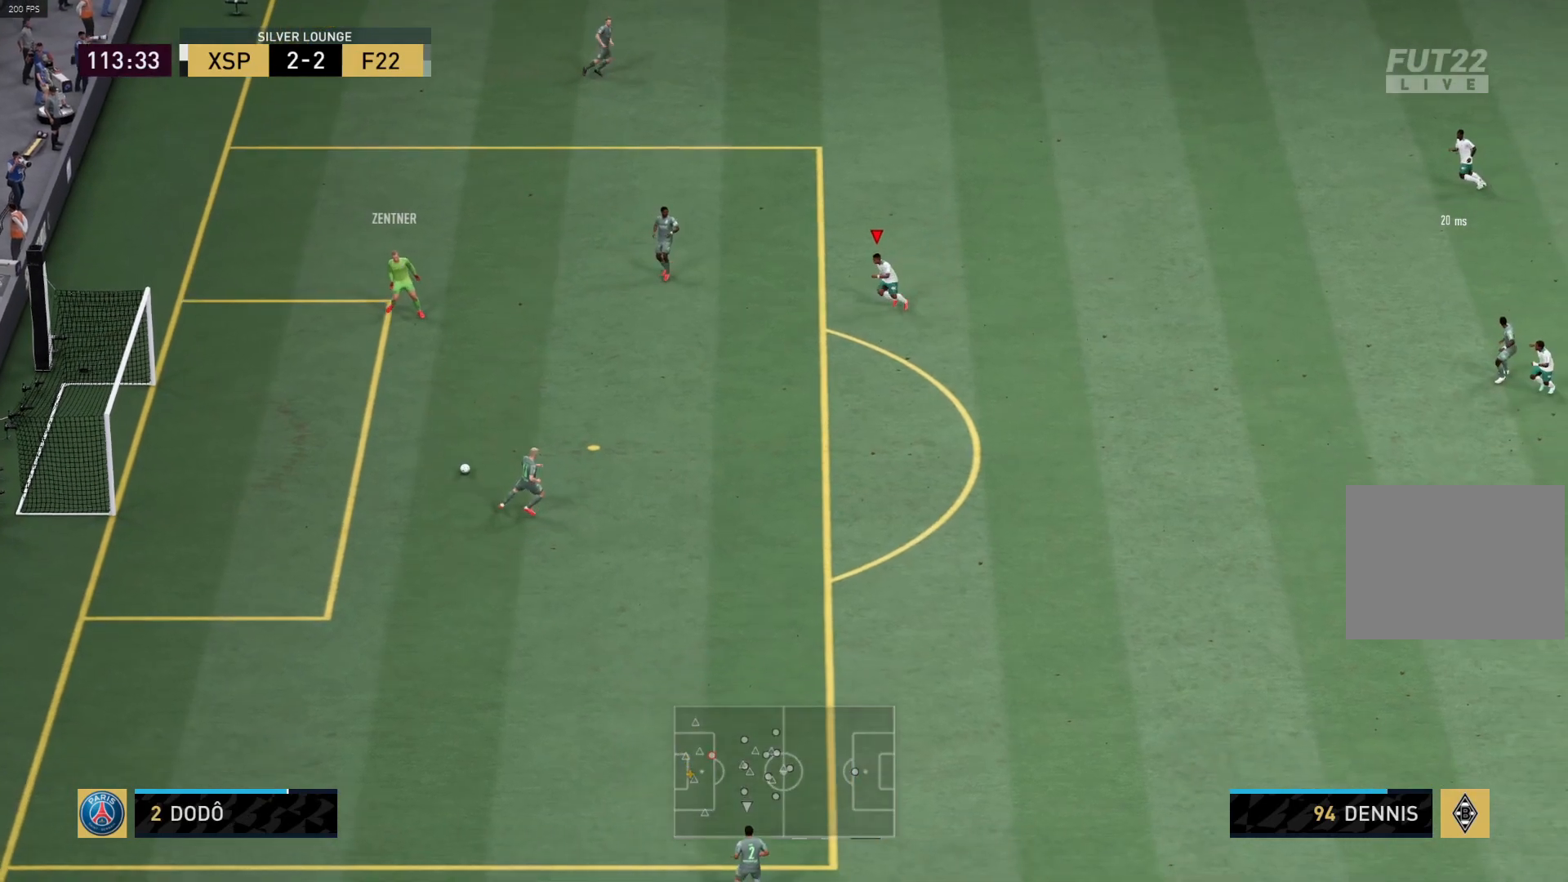
{"buttons": ["R1"], "left_stick": "down-left", "right_stick": "center", "events": [[83, "L1", "up"]]}
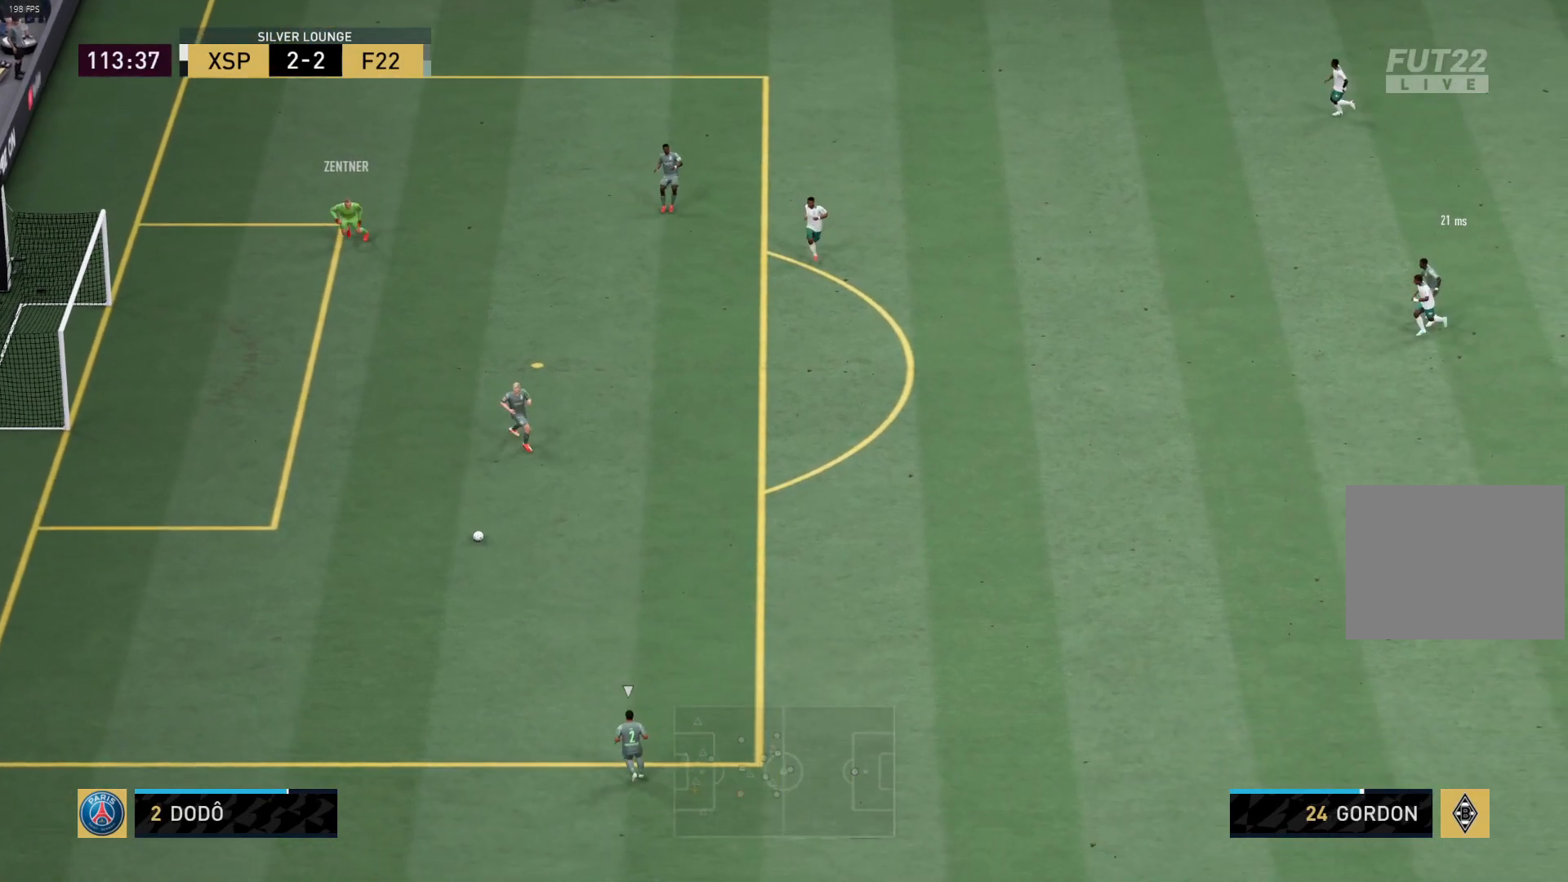
{"buttons": ["R1"], "left_stick": "down-left", "right_stick": "center", "events": []}
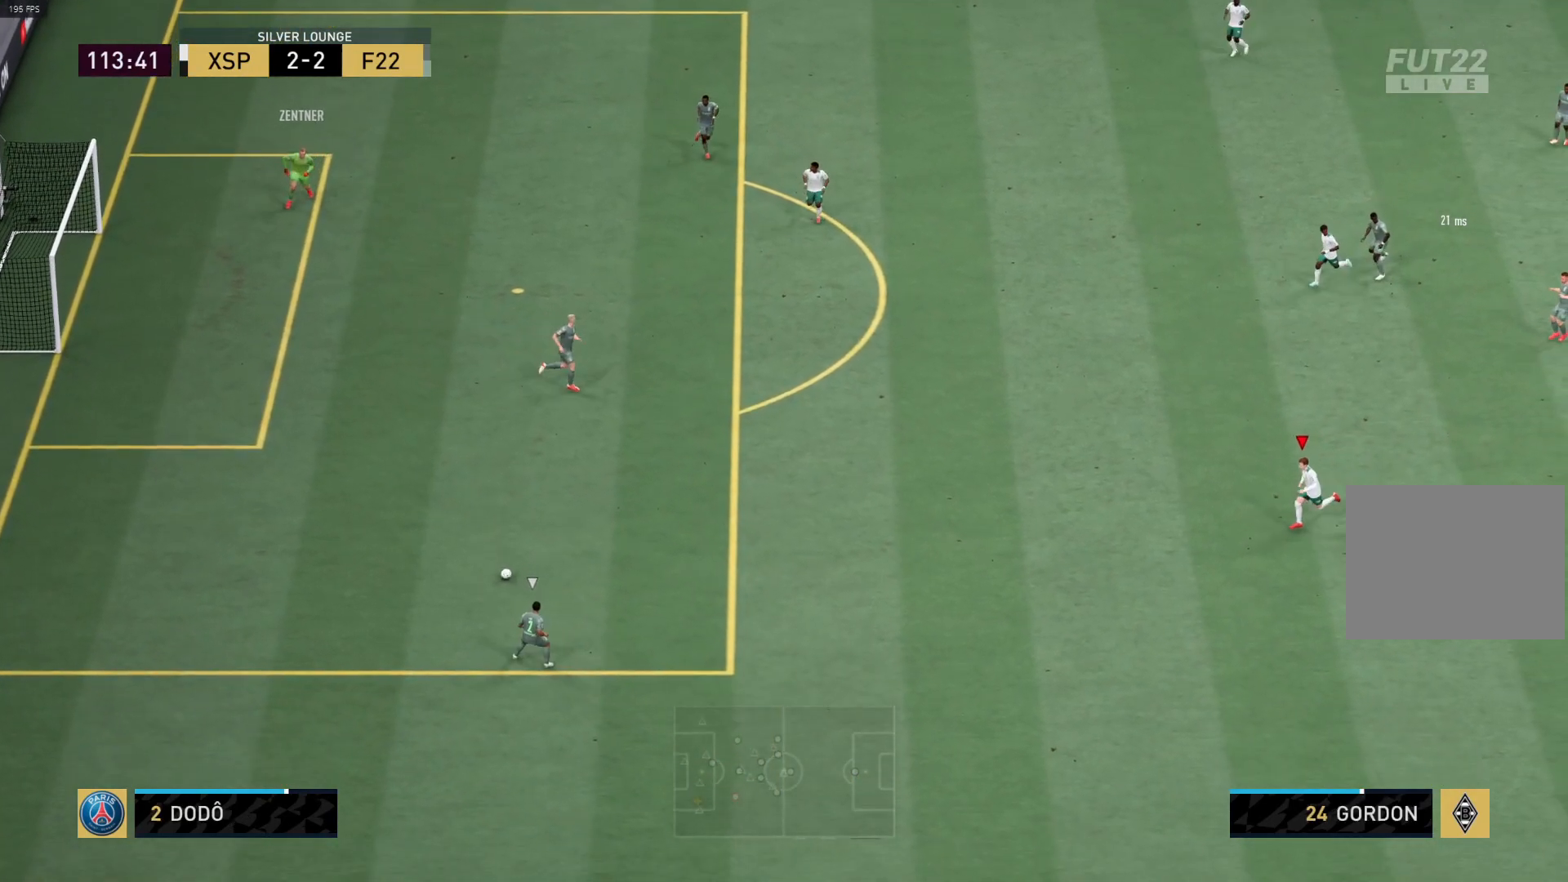
{"buttons": ["R1"], "left_stick": "down-left", "right_stick": "center", "events": []}
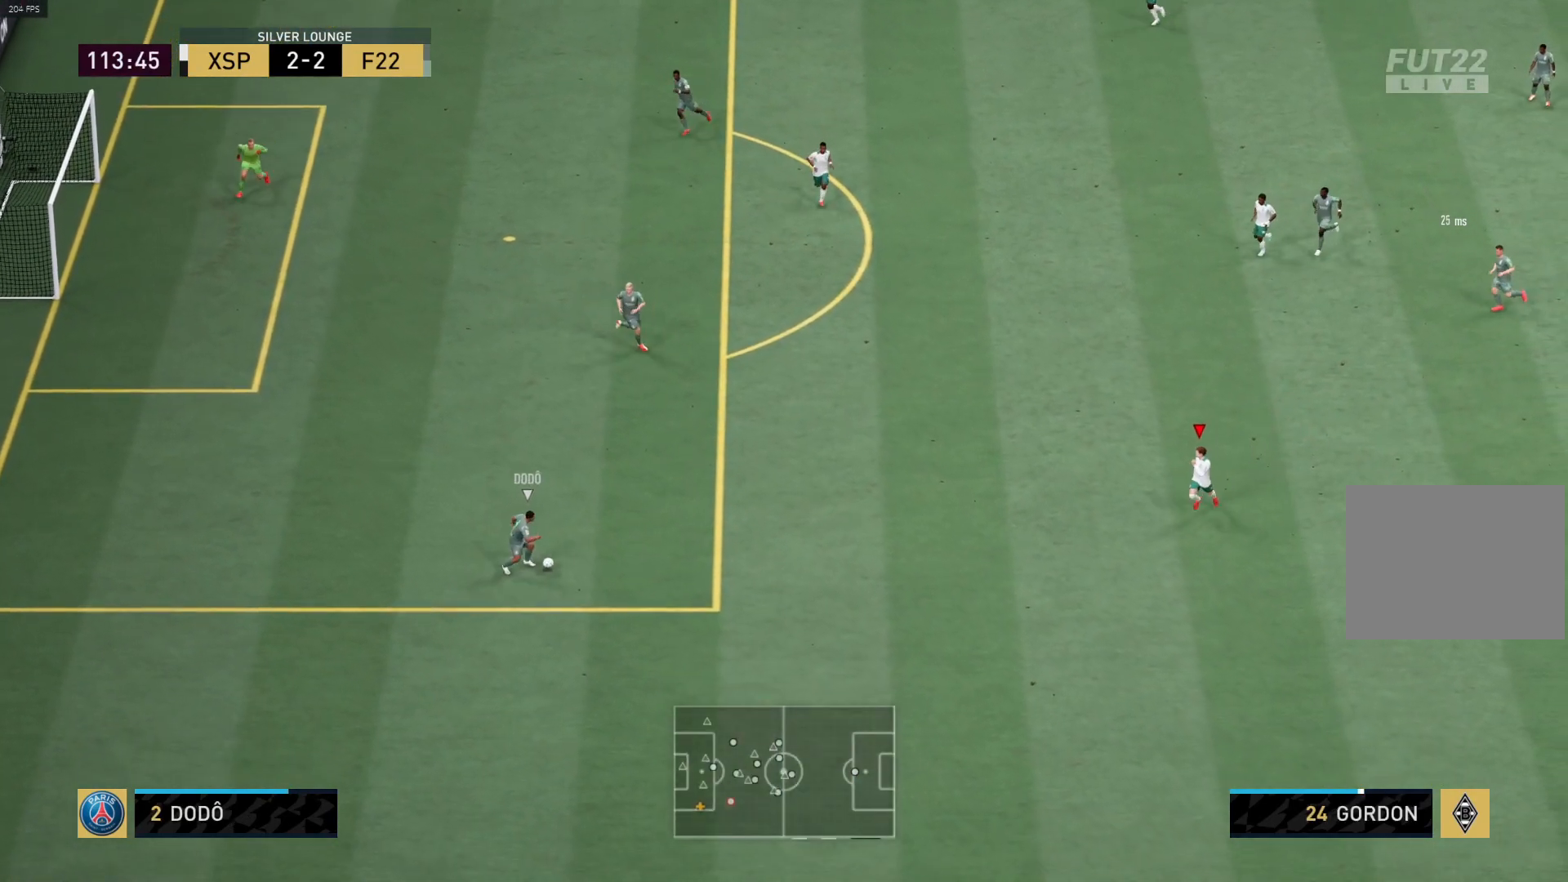
{"buttons": ["R1"], "left_stick": "left", "right_stick": "center", "events": [[150, "R1", "up"], [150, "left_stick", "left"], [483, "R1", "down"]]}
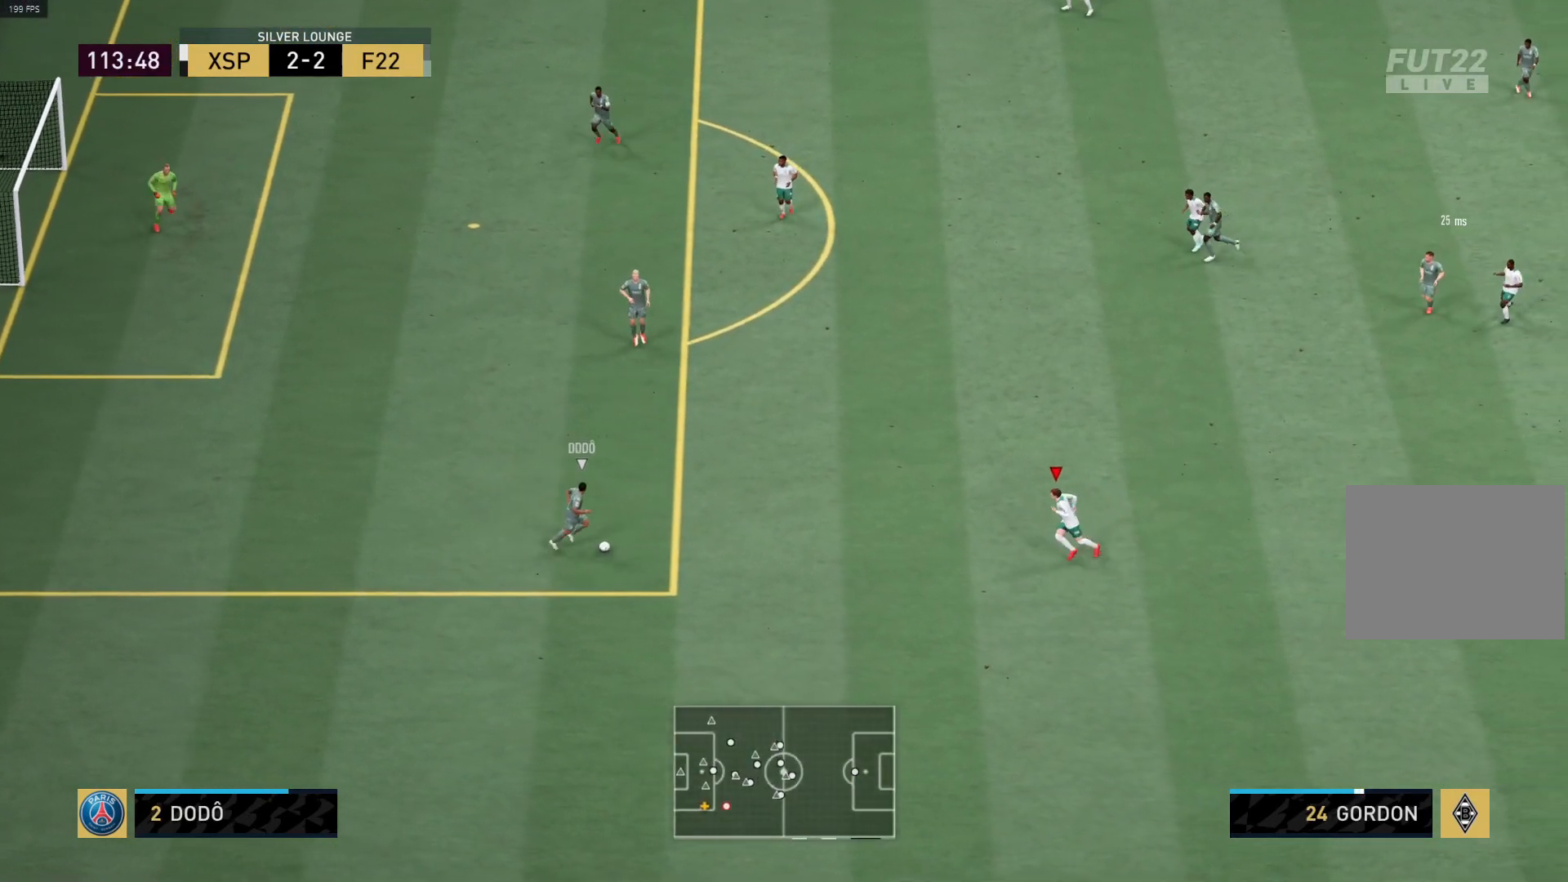
{"buttons": [], "left_stick": "down-left", "right_stick": "center", "events": [[350, "R1", "up"], [467, "left_stick", "down-left"]]}
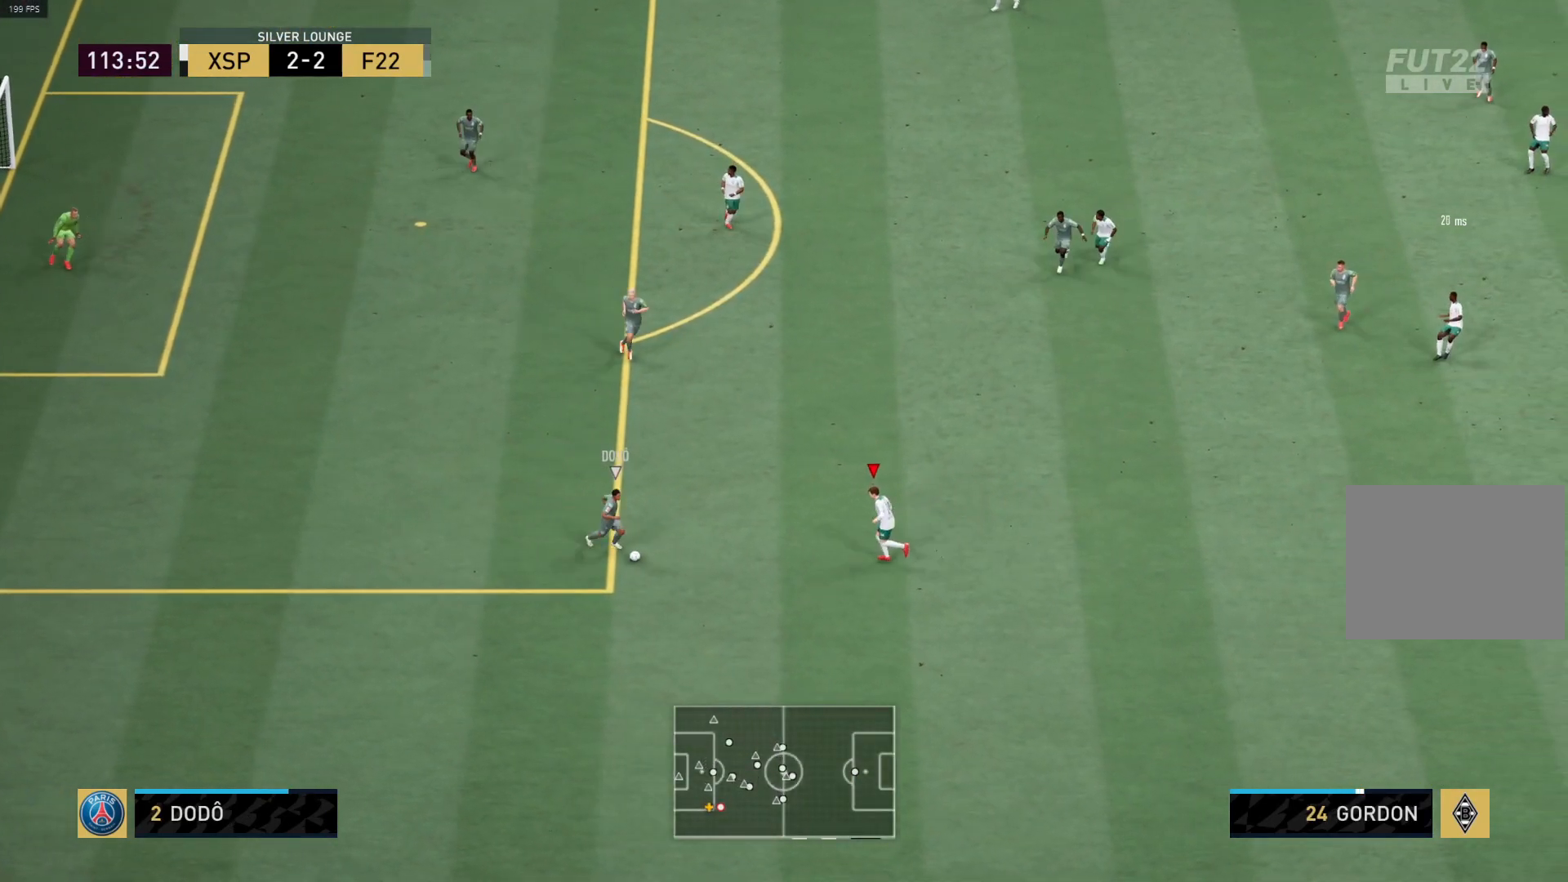
{"buttons": ["R1"], "left_stick": "down", "right_stick": "center", "events": [[200, "R1", "down"], [200, "left_stick", "down"]]}
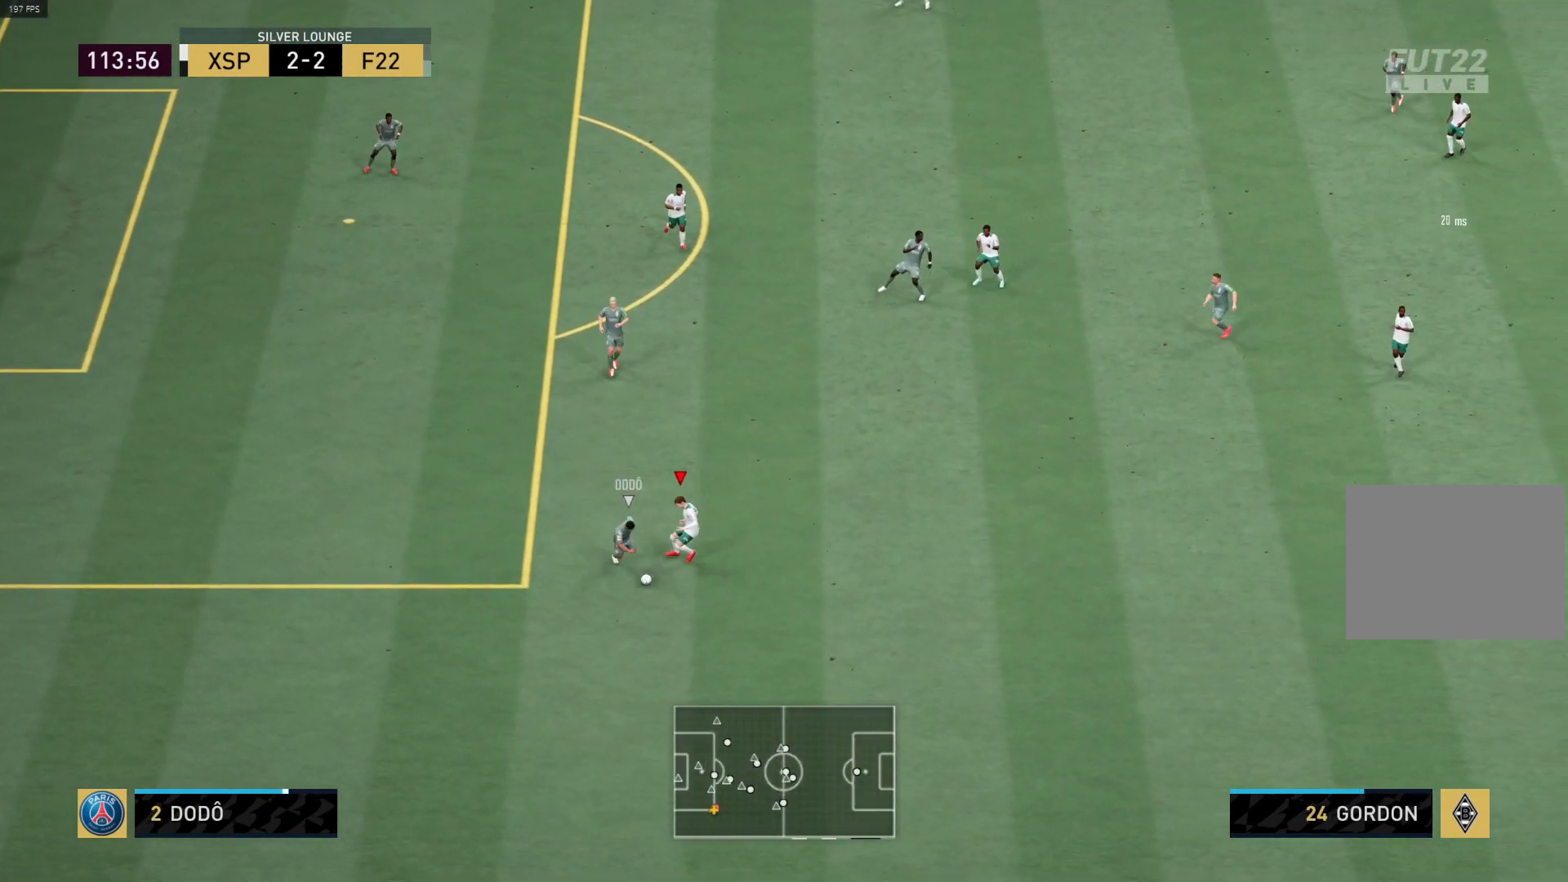
{"buttons": ["R1"], "left_stick": "down-right", "right_stick": "center", "events": [[150, "CIRCLE", "down"], [183, "CIRCLE", "up"], [417, "left_stick", "down-right"]]}
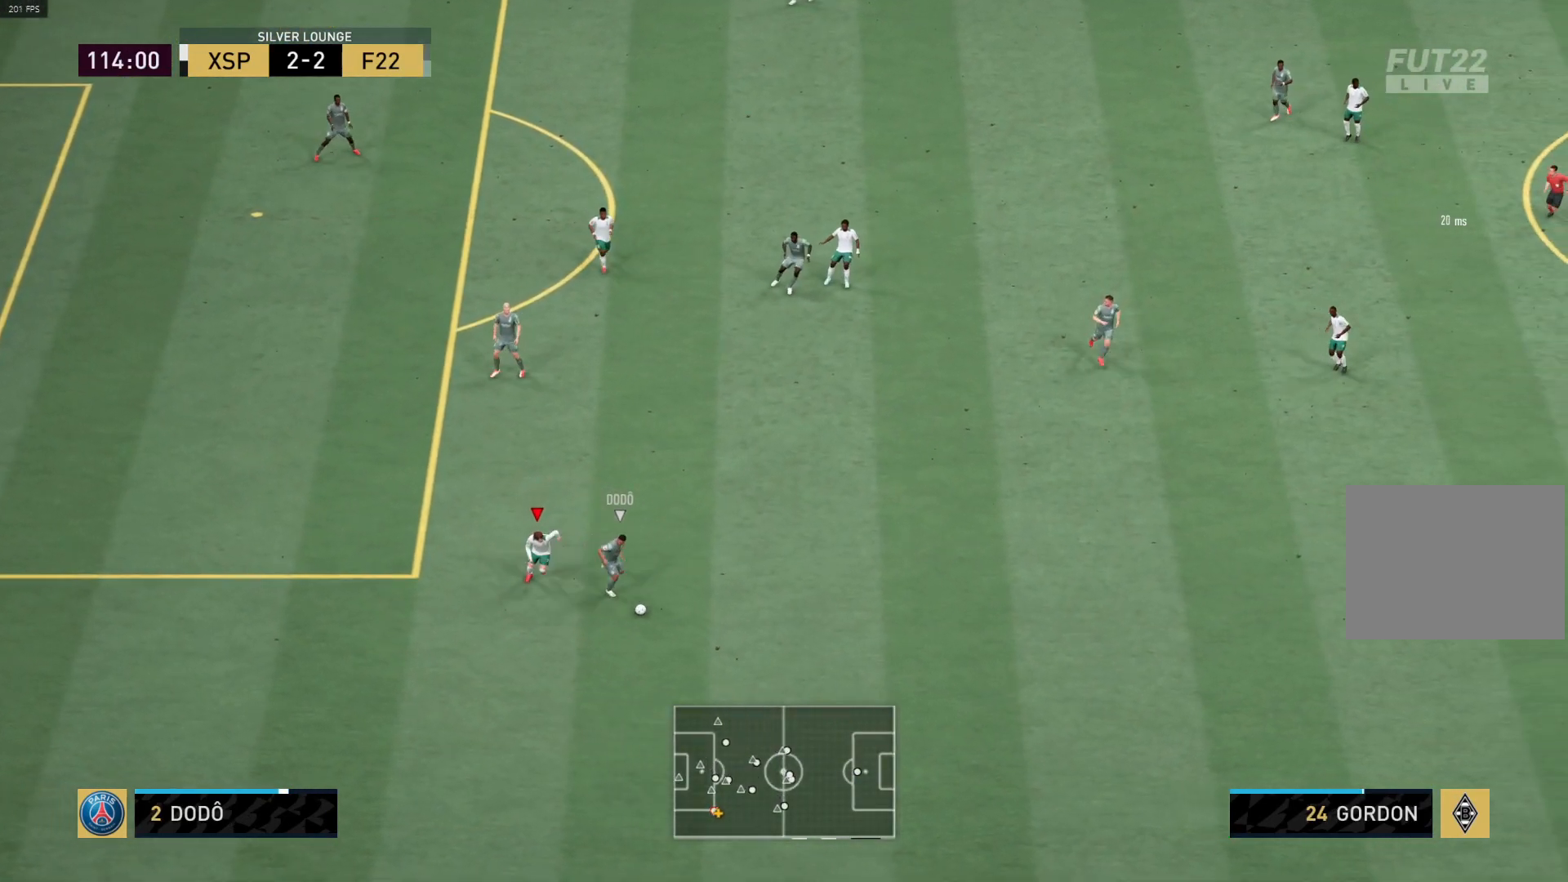
{"buttons": ["R1"], "left_stick": "down-right", "right_stick": "center", "events": []}
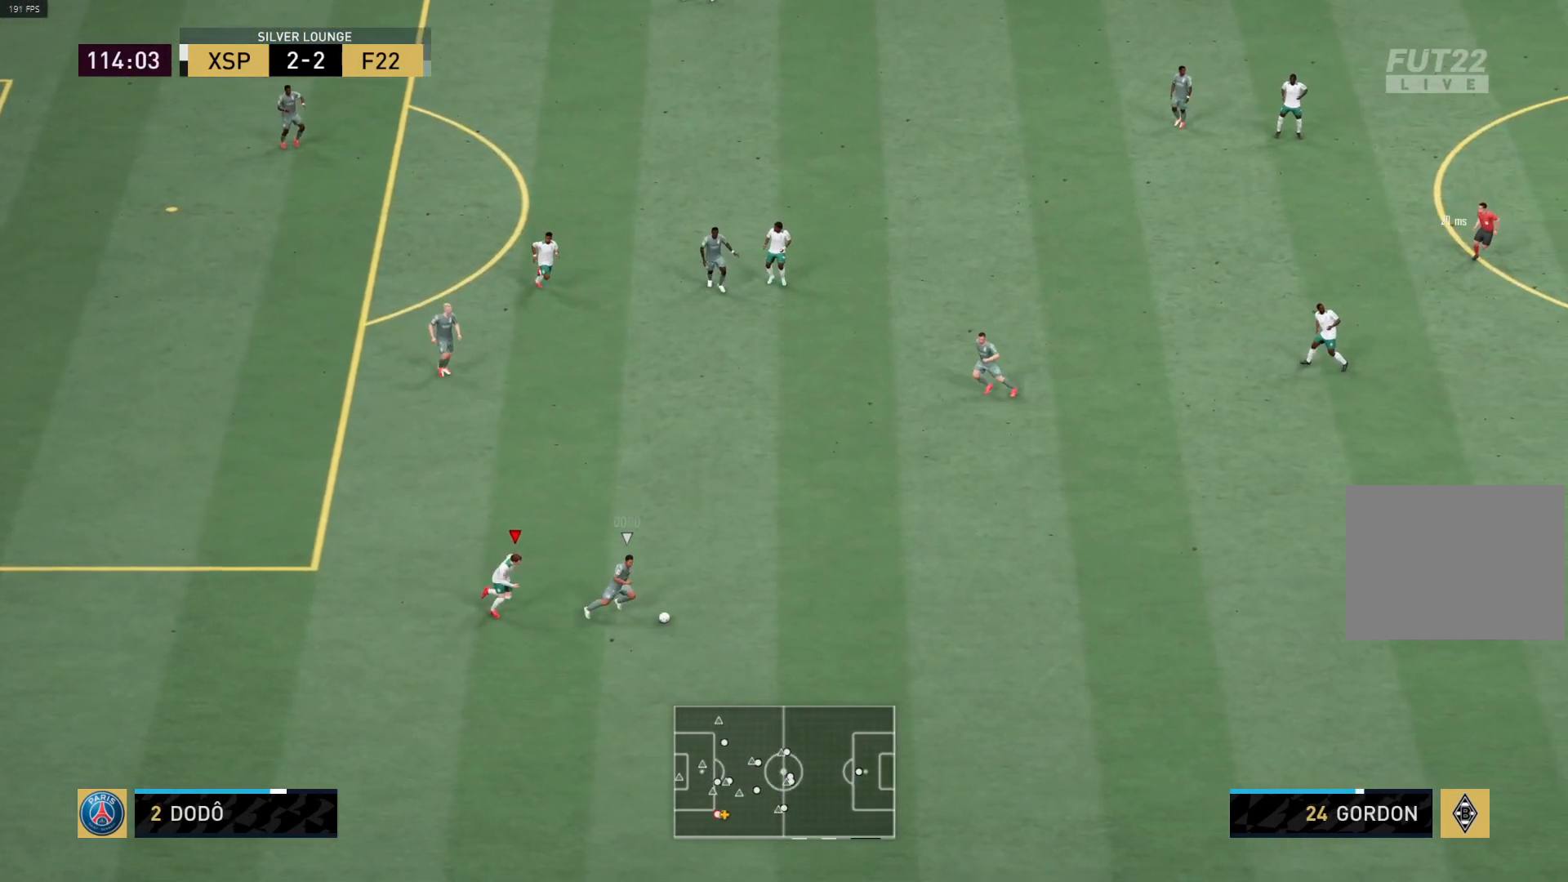
{"buttons": ["R1"], "left_stick": "right", "right_stick": "center", "events": [[50, "left_stick", "right"]]}
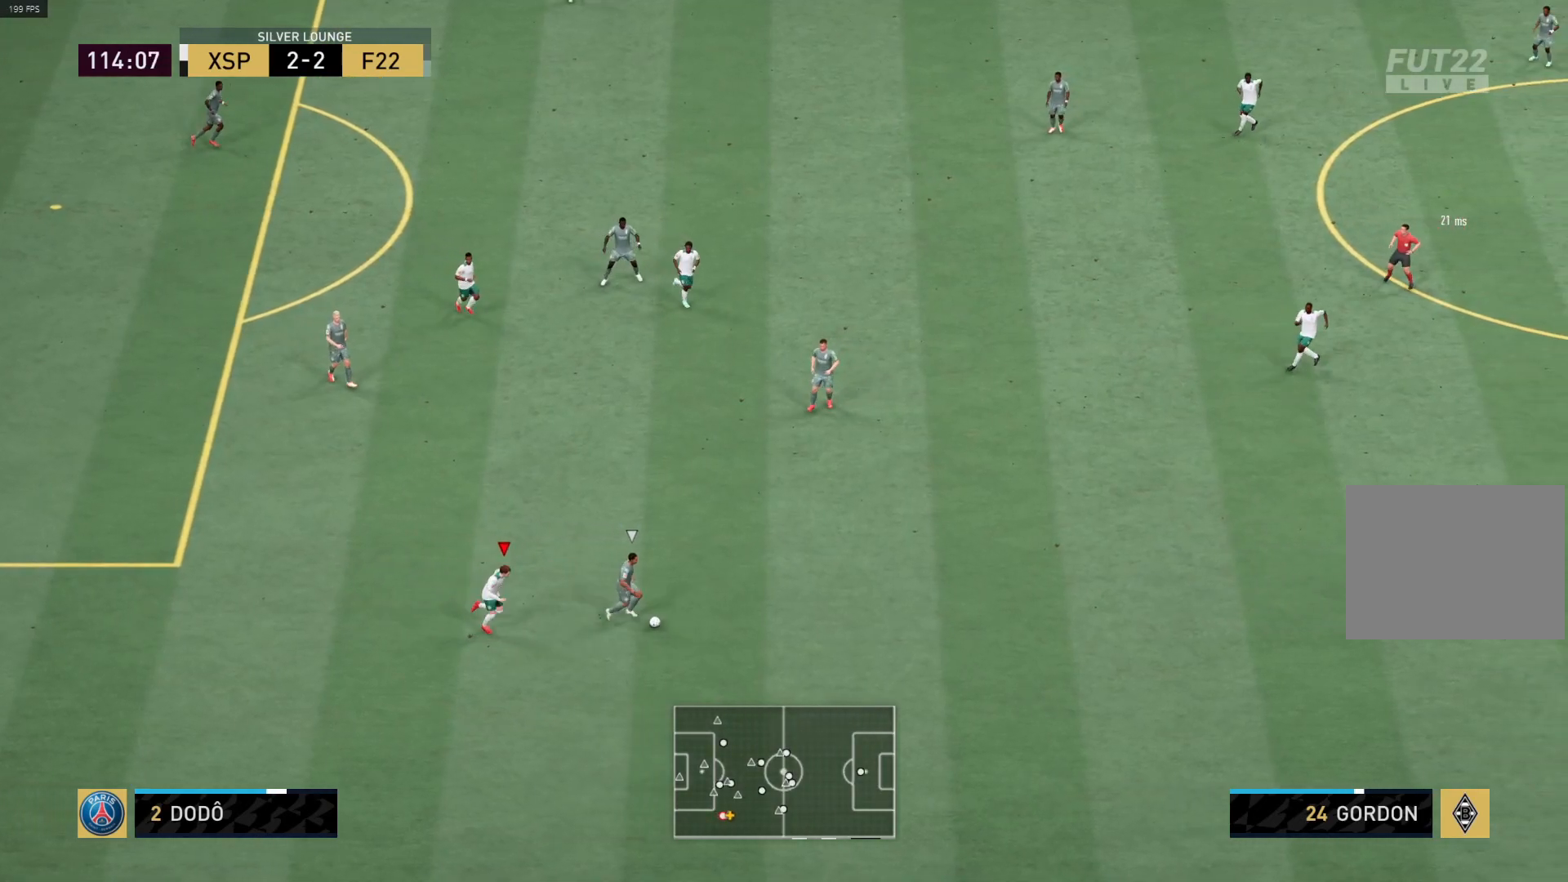
{"buttons": ["R1"], "left_stick": "right", "right_stick": "center", "events": []}
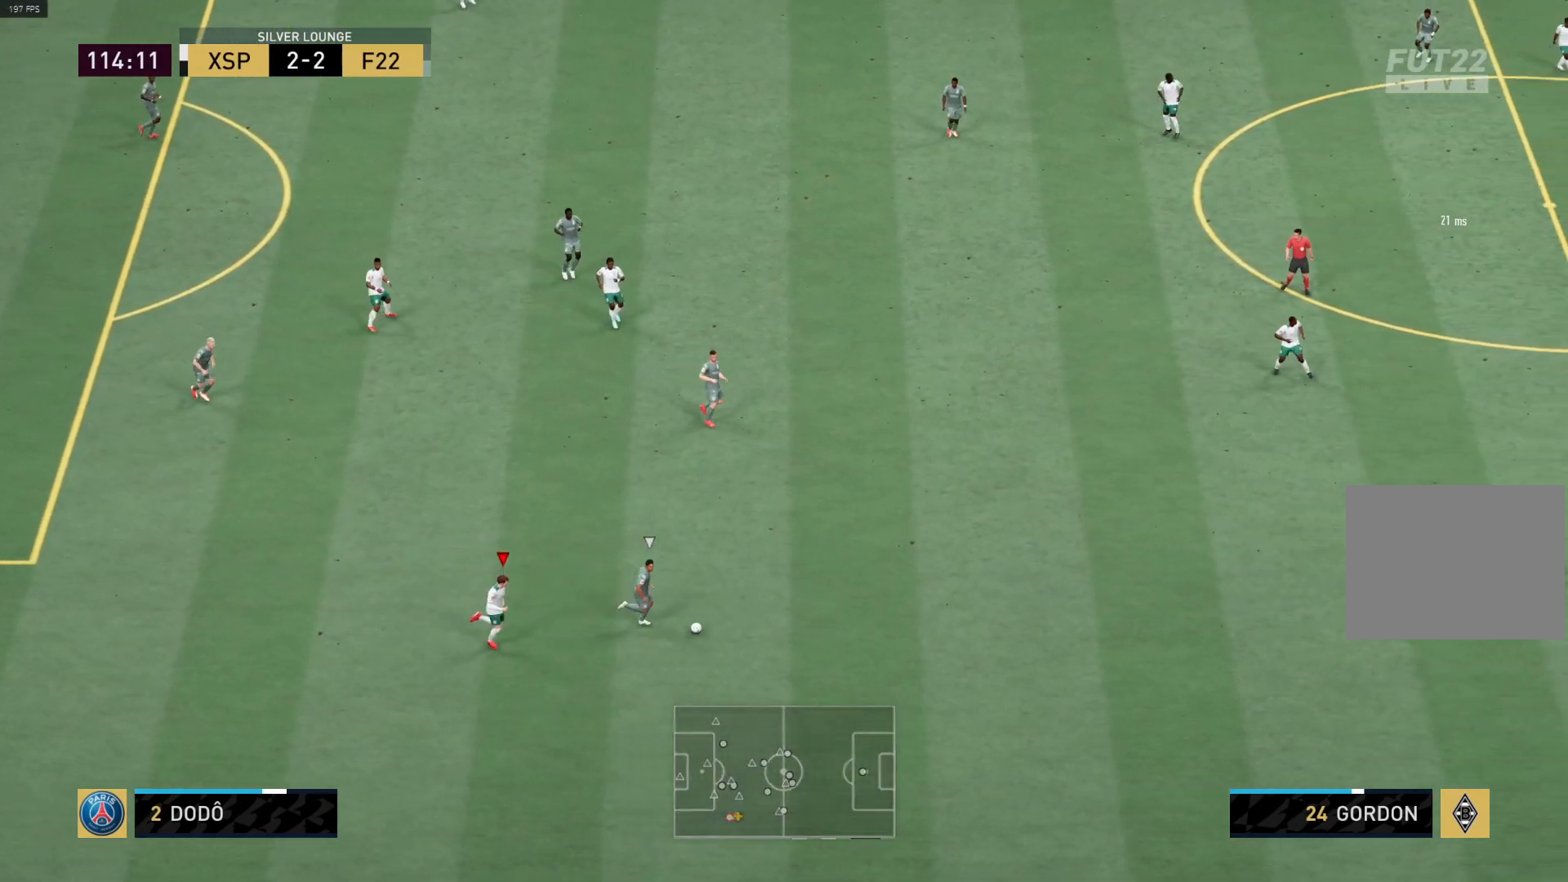
{"buttons": ["R1"], "left_stick": "right", "right_stick": "center", "events": []}
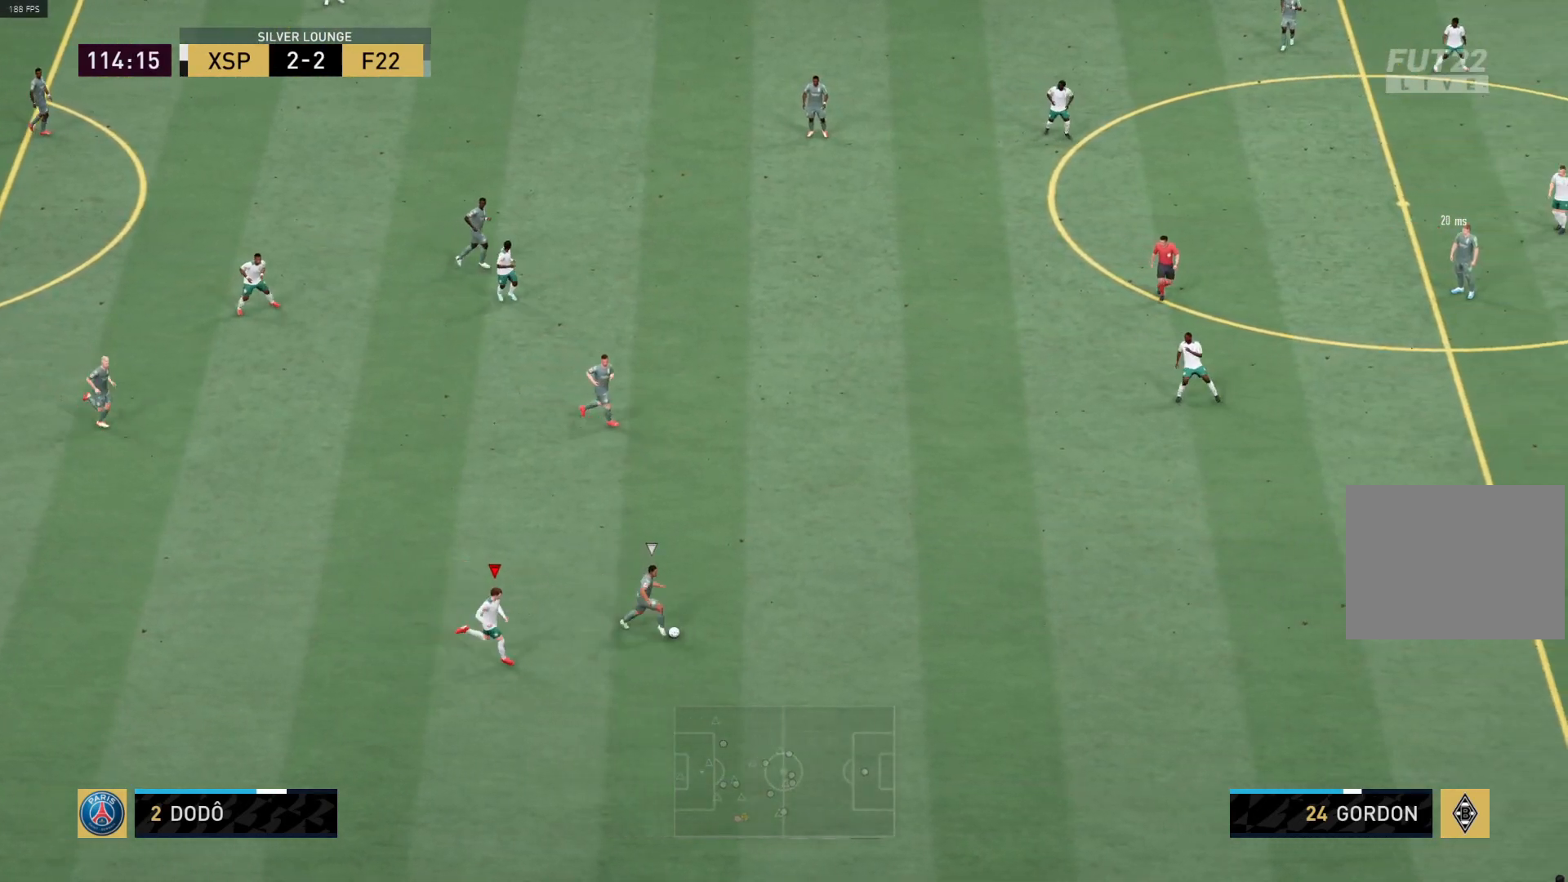
{"buttons": ["R1"], "left_stick": "right", "right_stick": "center", "events": []}
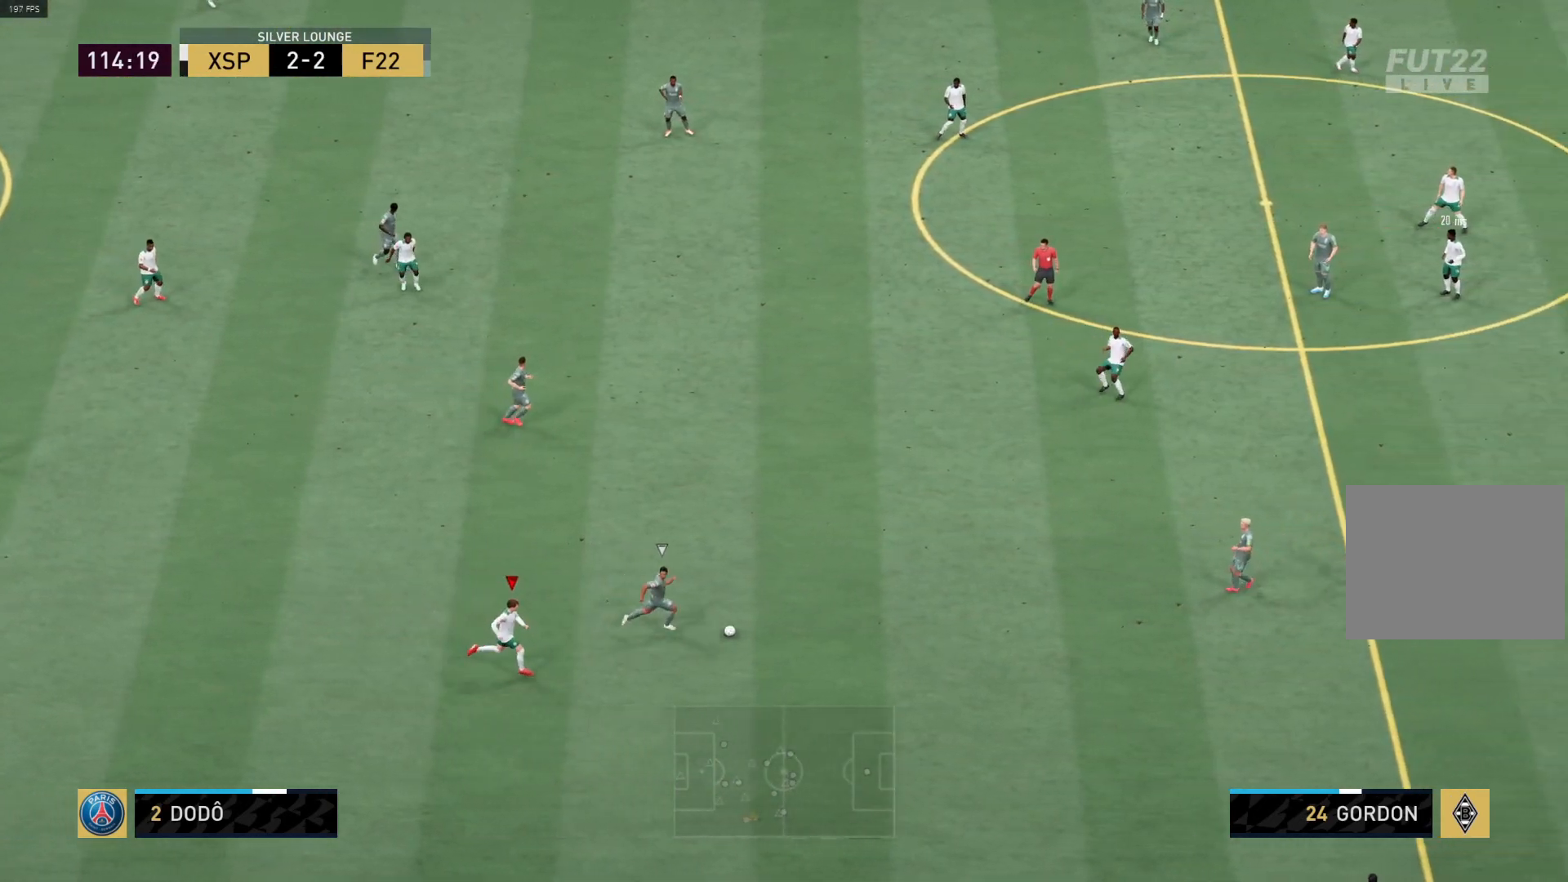
{"buttons": ["R1"], "left_stick": "right", "right_stick": "center", "events": []}
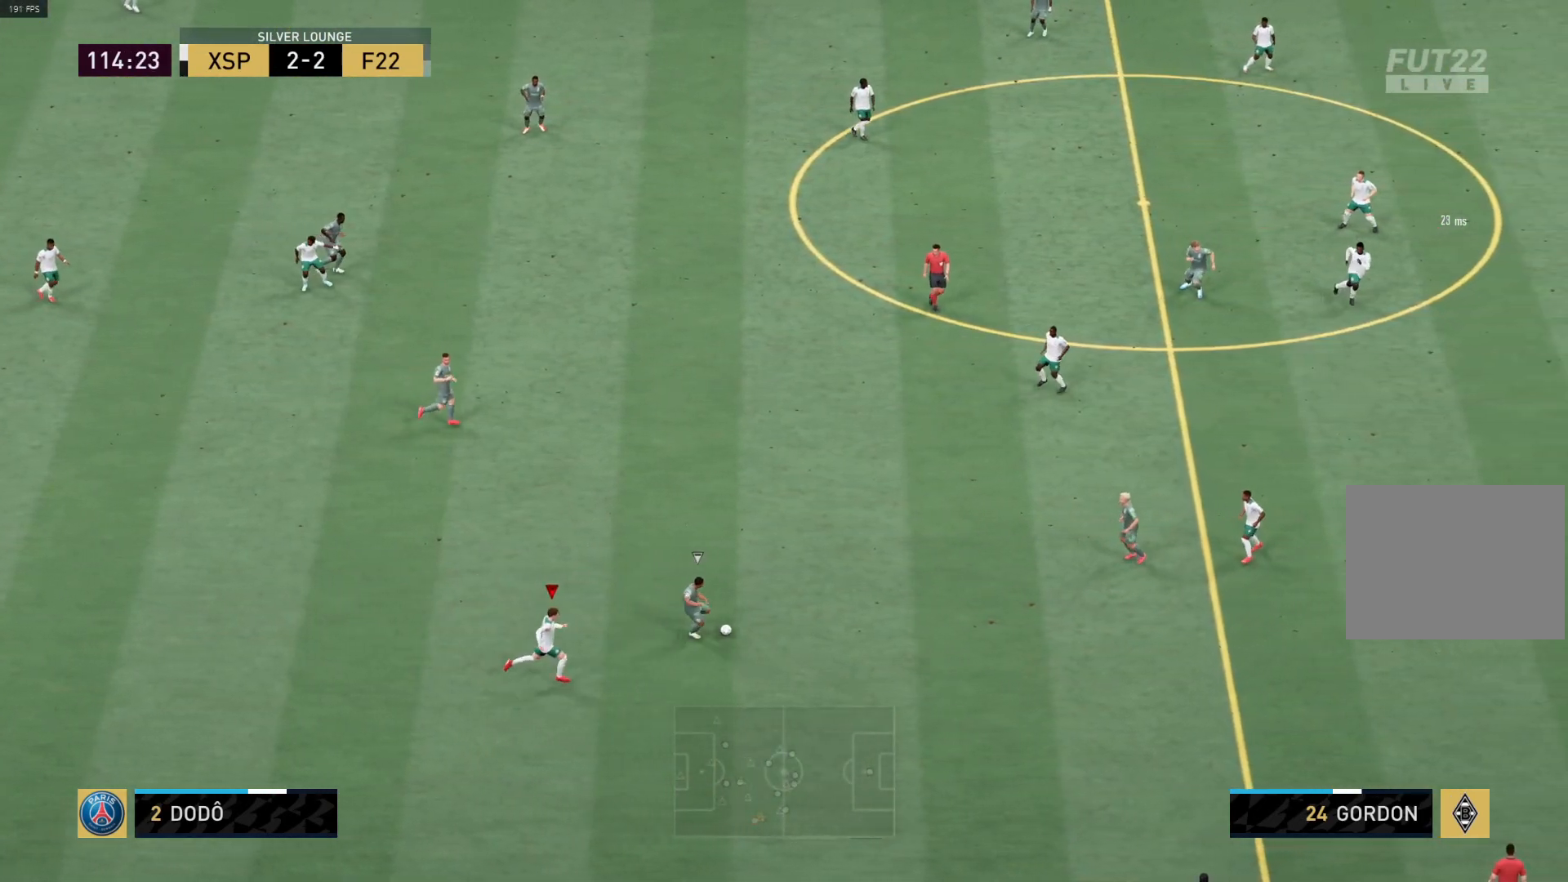
{"buttons": ["R1"], "left_stick": "right", "right_stick": "center", "events": [[83, "L1", "down"], [133, "left_stick", "down"], [200, "L1", "up"], [200, "R1", "up"], [383, "R1", "down"], [483, "left_stick", "right"]]}
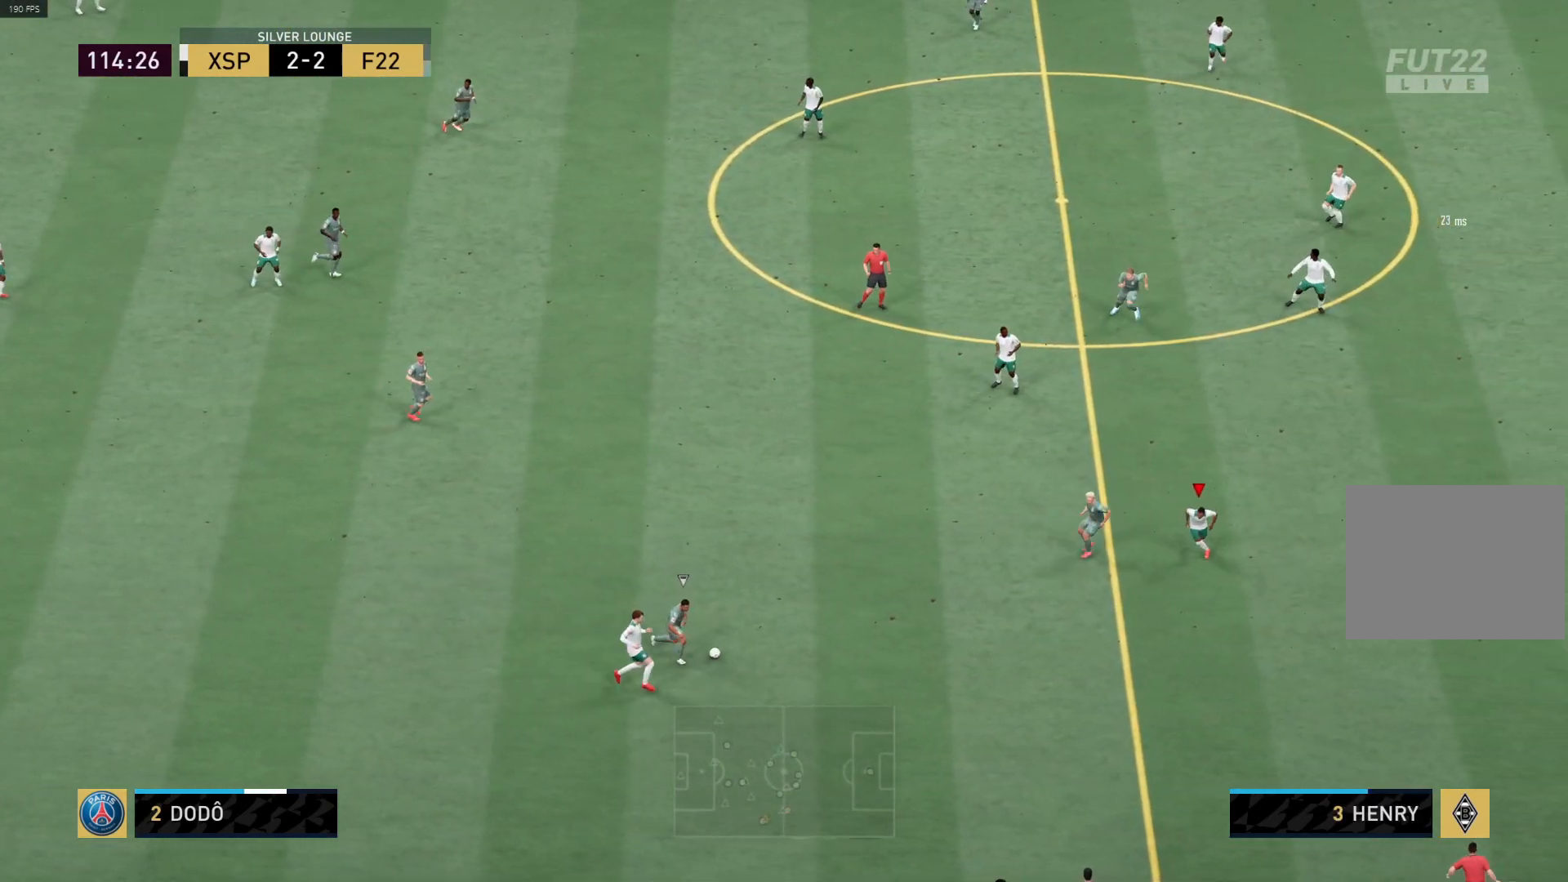
{"buttons": ["R1"], "left_stick": "right", "right_stick": "center", "events": [[67, "L1", "down"], [200, "L1", "up"]]}
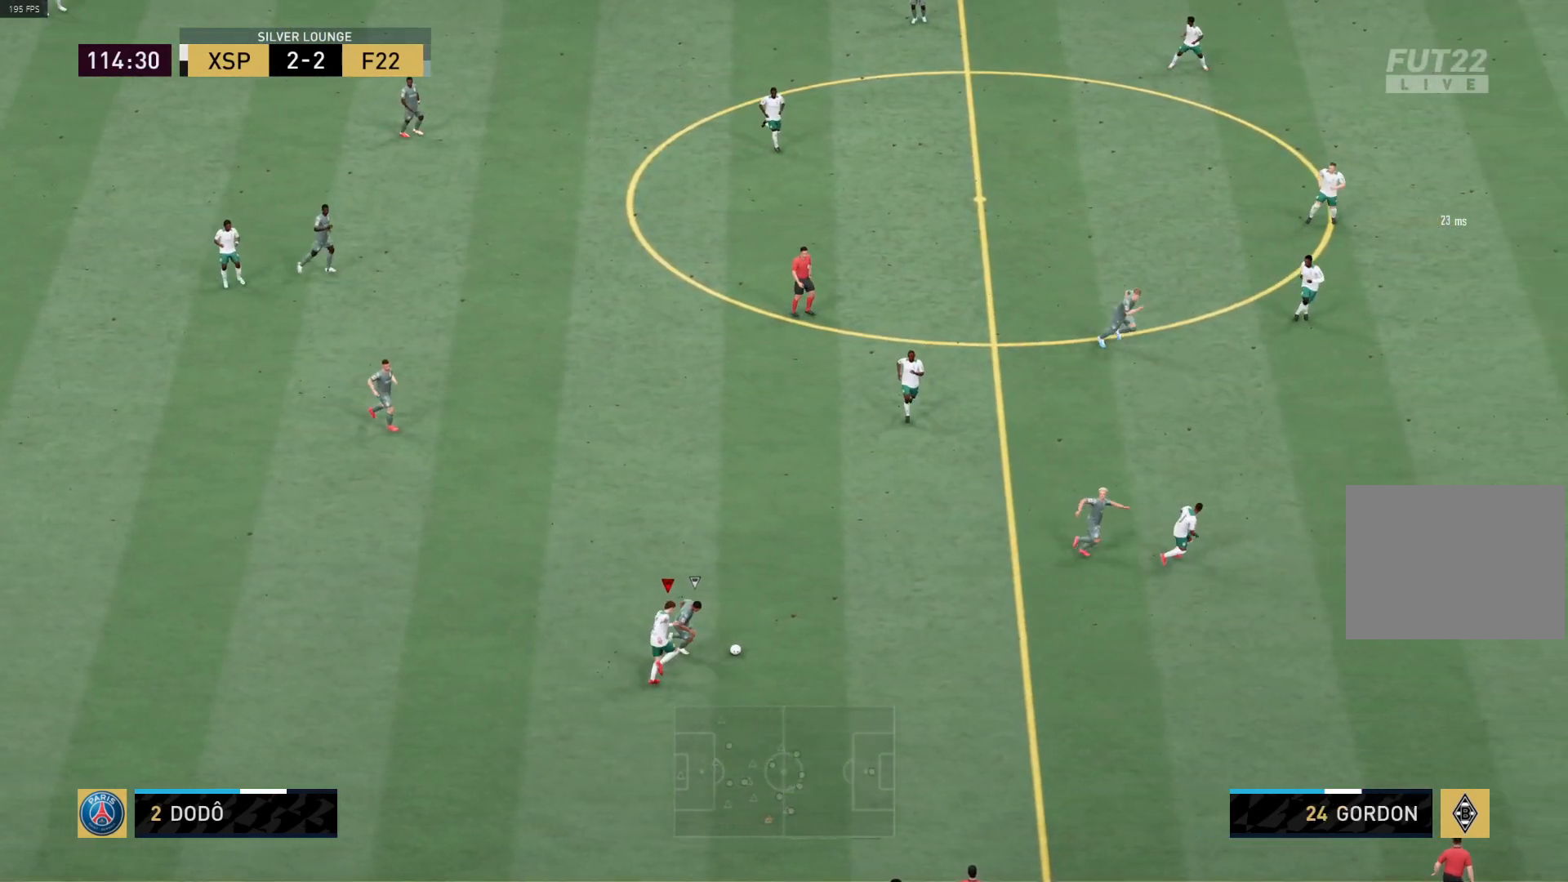
{"buttons": ["R1"], "left_stick": "right", "right_stick": "center", "events": []}
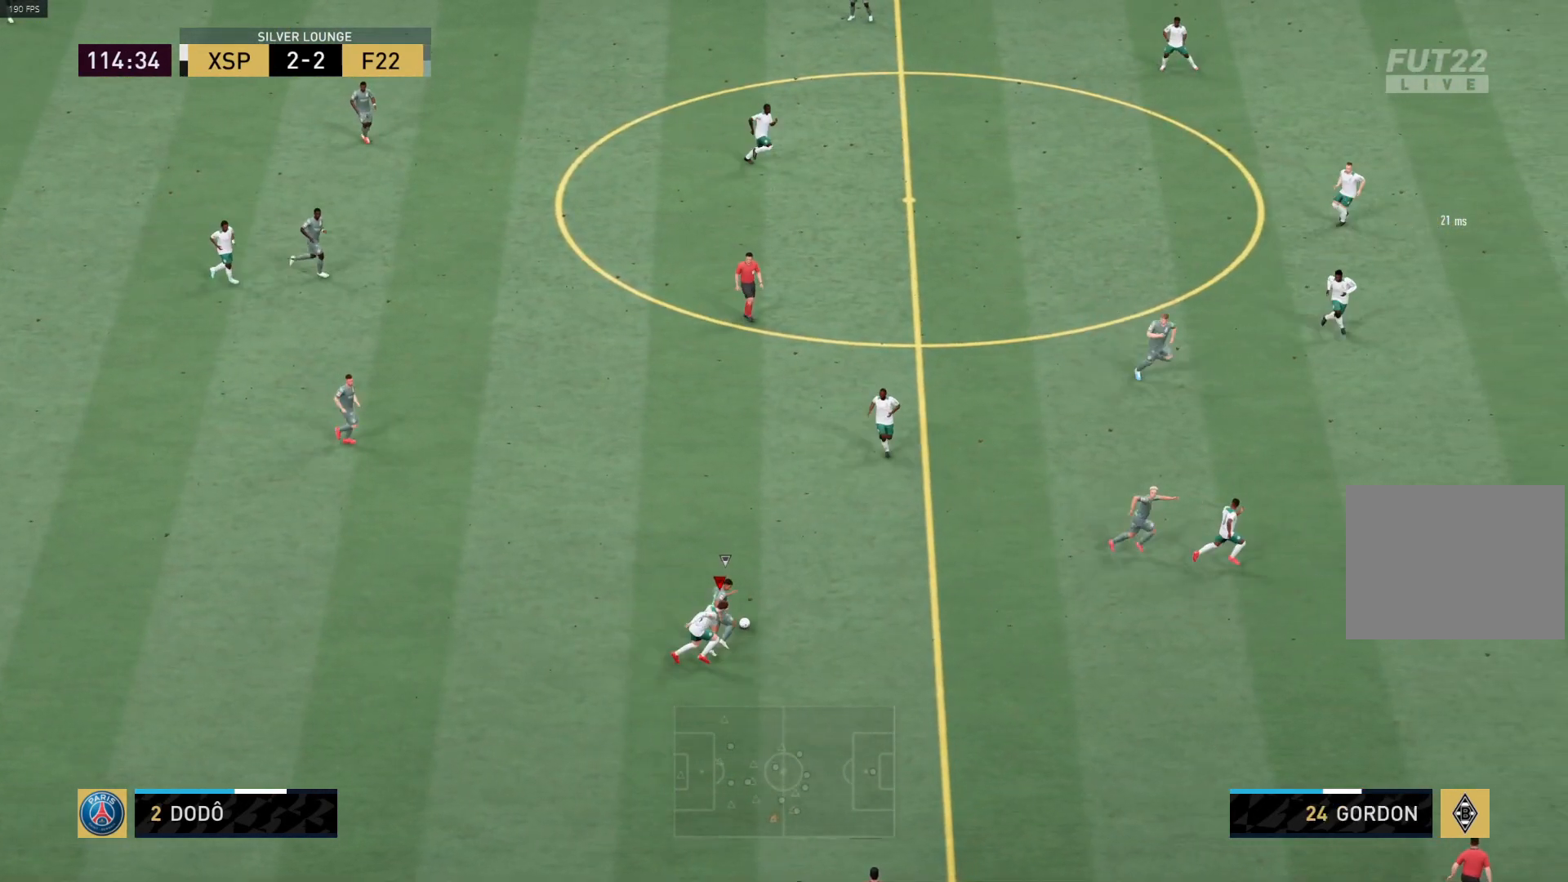
{"buttons": ["R1"], "left_stick": "up-right", "right_stick": "center", "events": [[83, "left_stick", "up-right"]]}
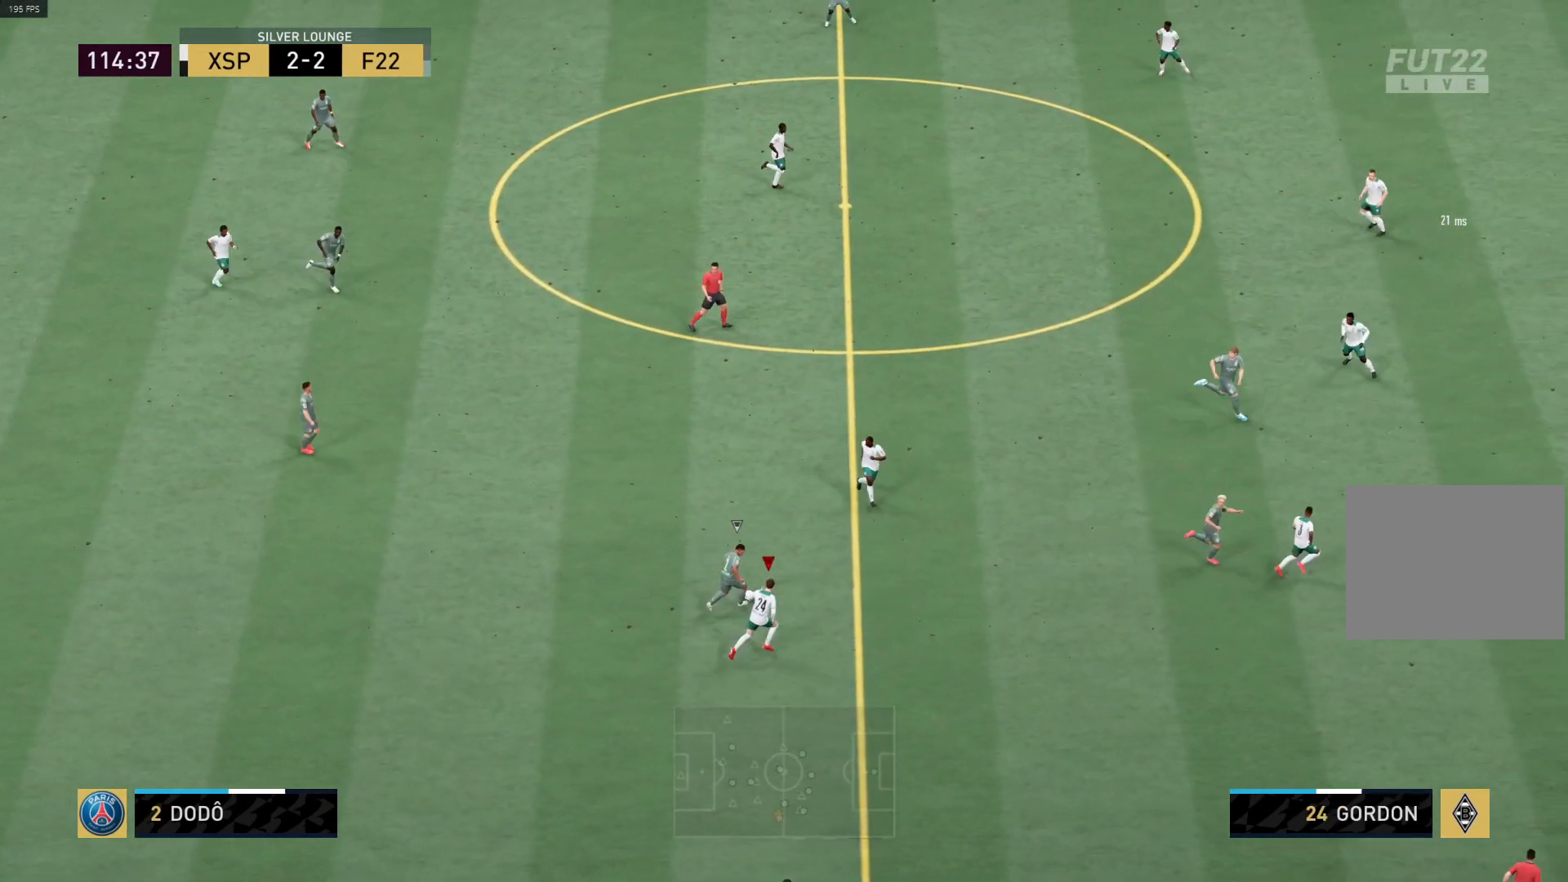
{"buttons": ["R1"], "left_stick": "left", "right_stick": "center", "events": [[300, "left_stick", "up"], [350, "L1", "down"], [500, "L1", "up"], [500, "left_stick", "left"]]}
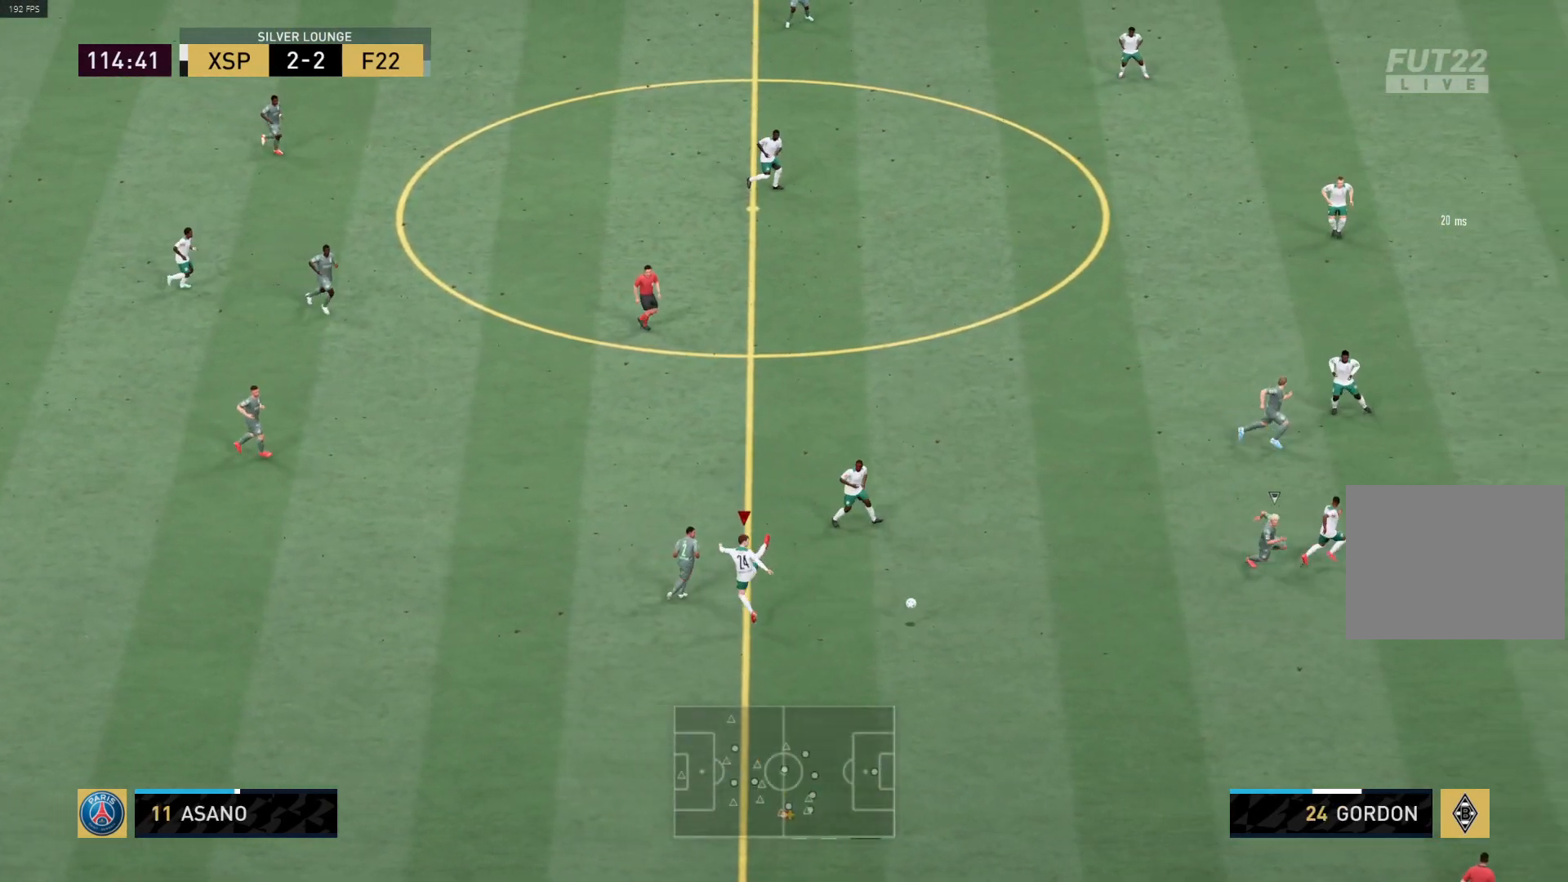
{"buttons": ["R1", "L3"], "left_stick": "down-right", "right_stick": "center", "events": [[17, "left_stick", "down-left"], [267, "left_stick", "down-right"], [333, "L3", "down"]]}
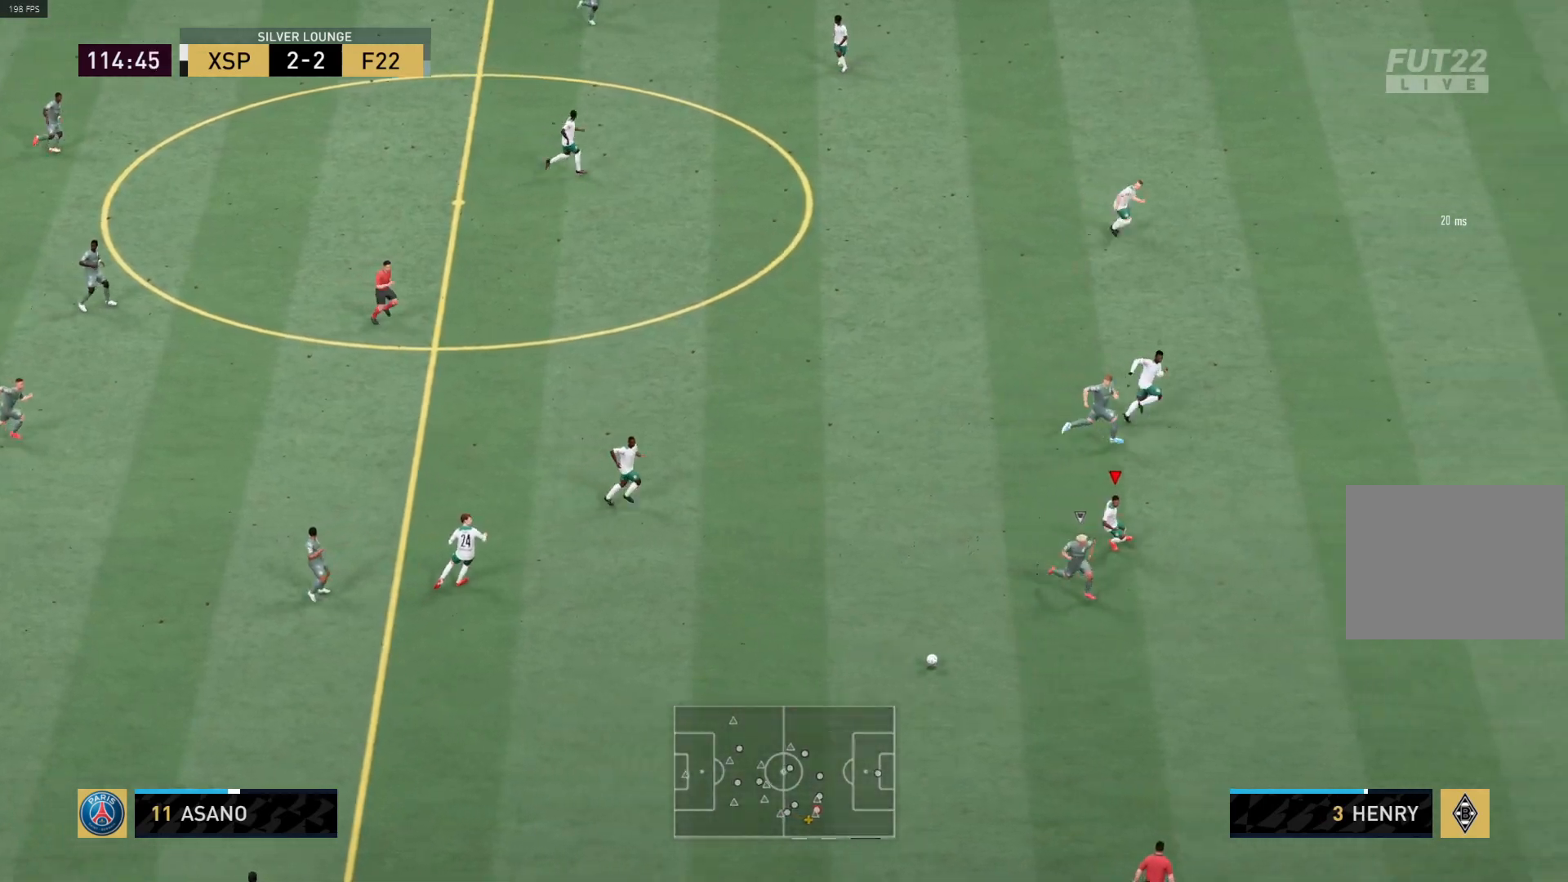
{"buttons": ["R1", "L3"], "left_stick": "right", "right_stick": "center", "events": [[283, "left_stick", "right"]]}
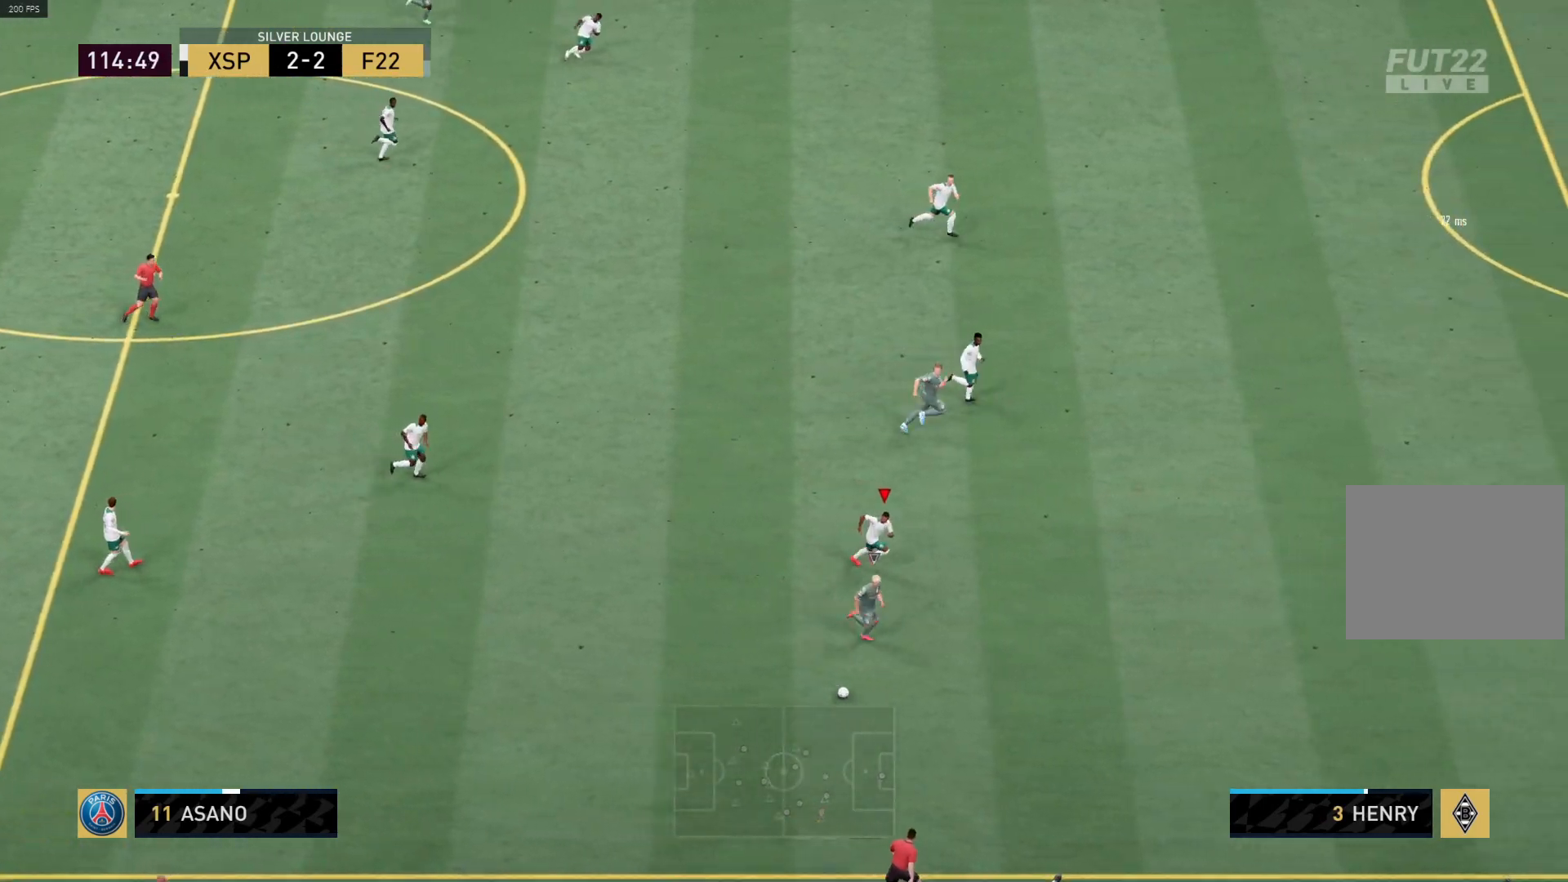
{"buttons": ["R1"], "left_stick": "right", "right_stick": "center", "events": [[50, "L3", "up"]]}
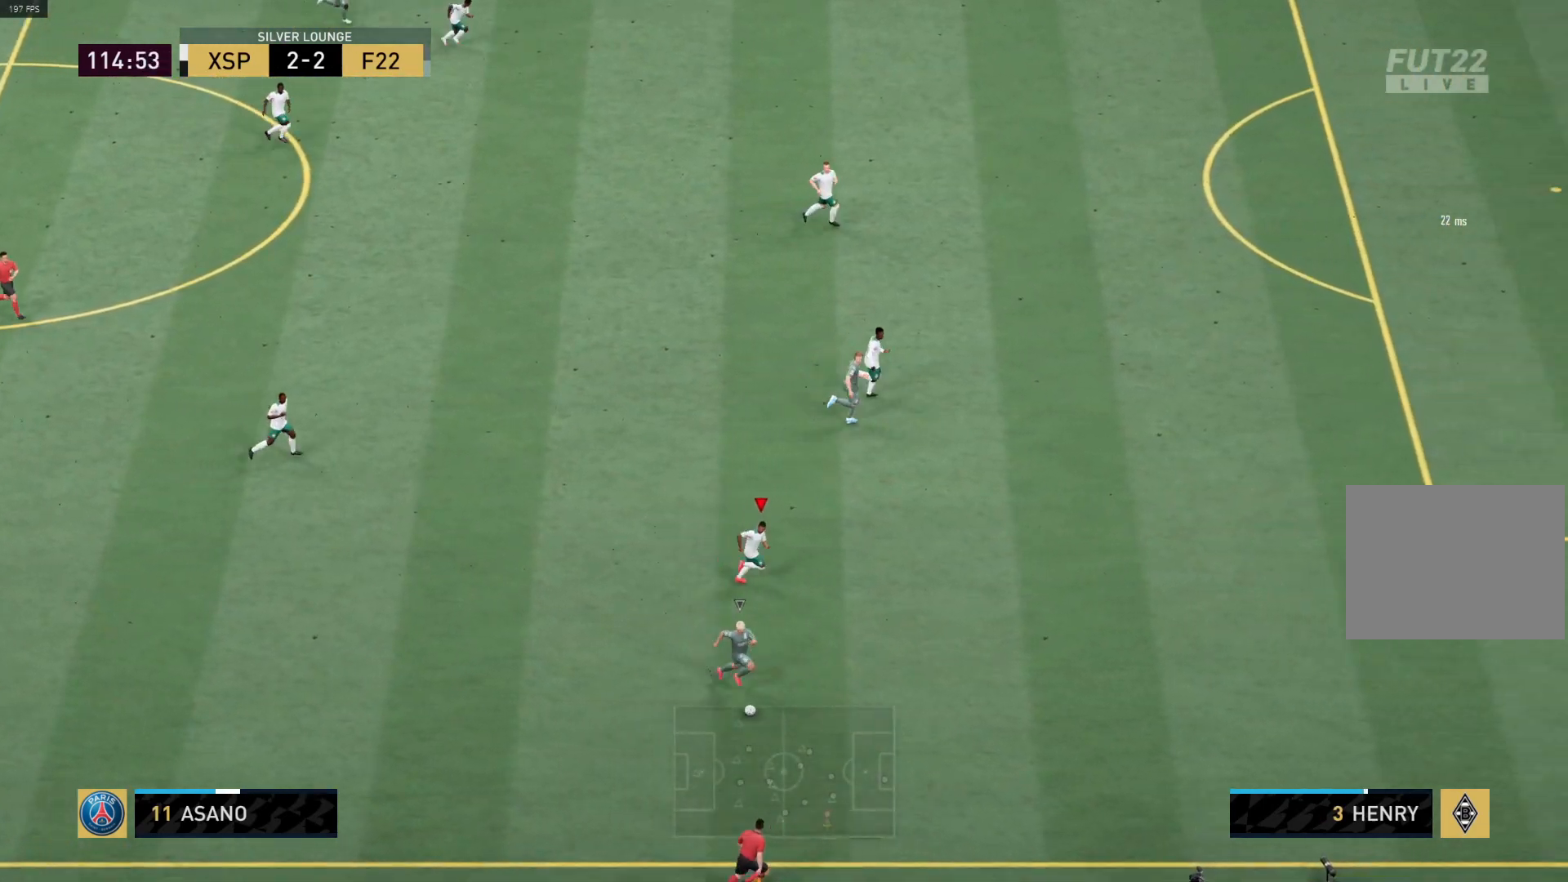
{"buttons": [], "left_stick": "right", "right_stick": "center", "events": [[367, "R1", "up"], [400, "left_stick", "up-left"], [500, "left_stick", "right"]]}
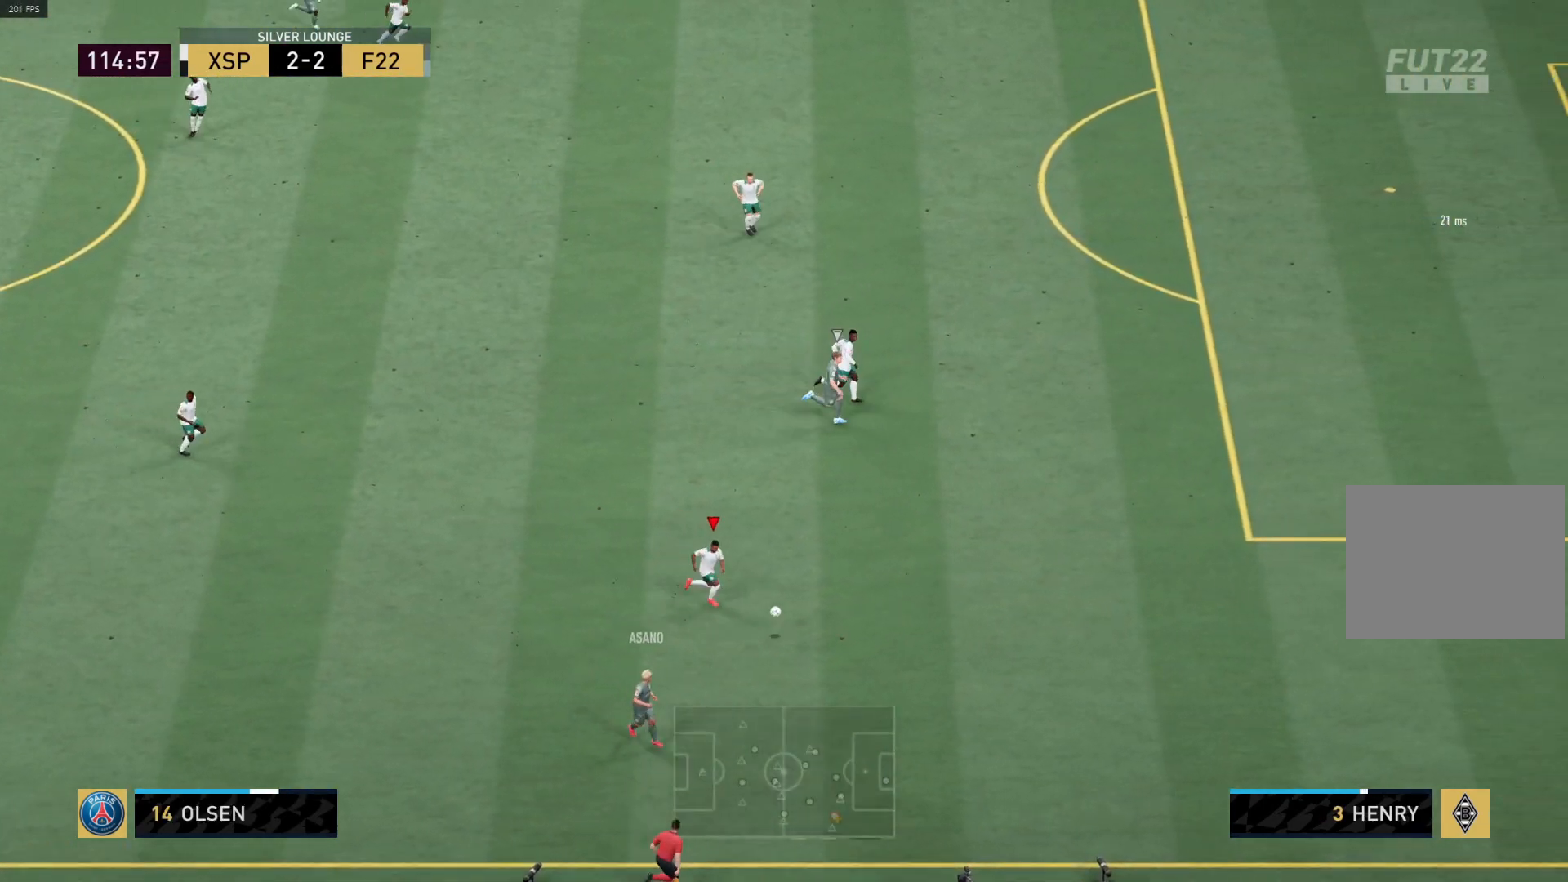
{"buttons": ["R1"], "left_stick": "right", "right_stick": "center", "events": [[50, "R1", "down"], [83, "L1", "down"], [150, "left_stick", "down-right"], [200, "L1", "up"], [467, "left_stick", "right"]]}